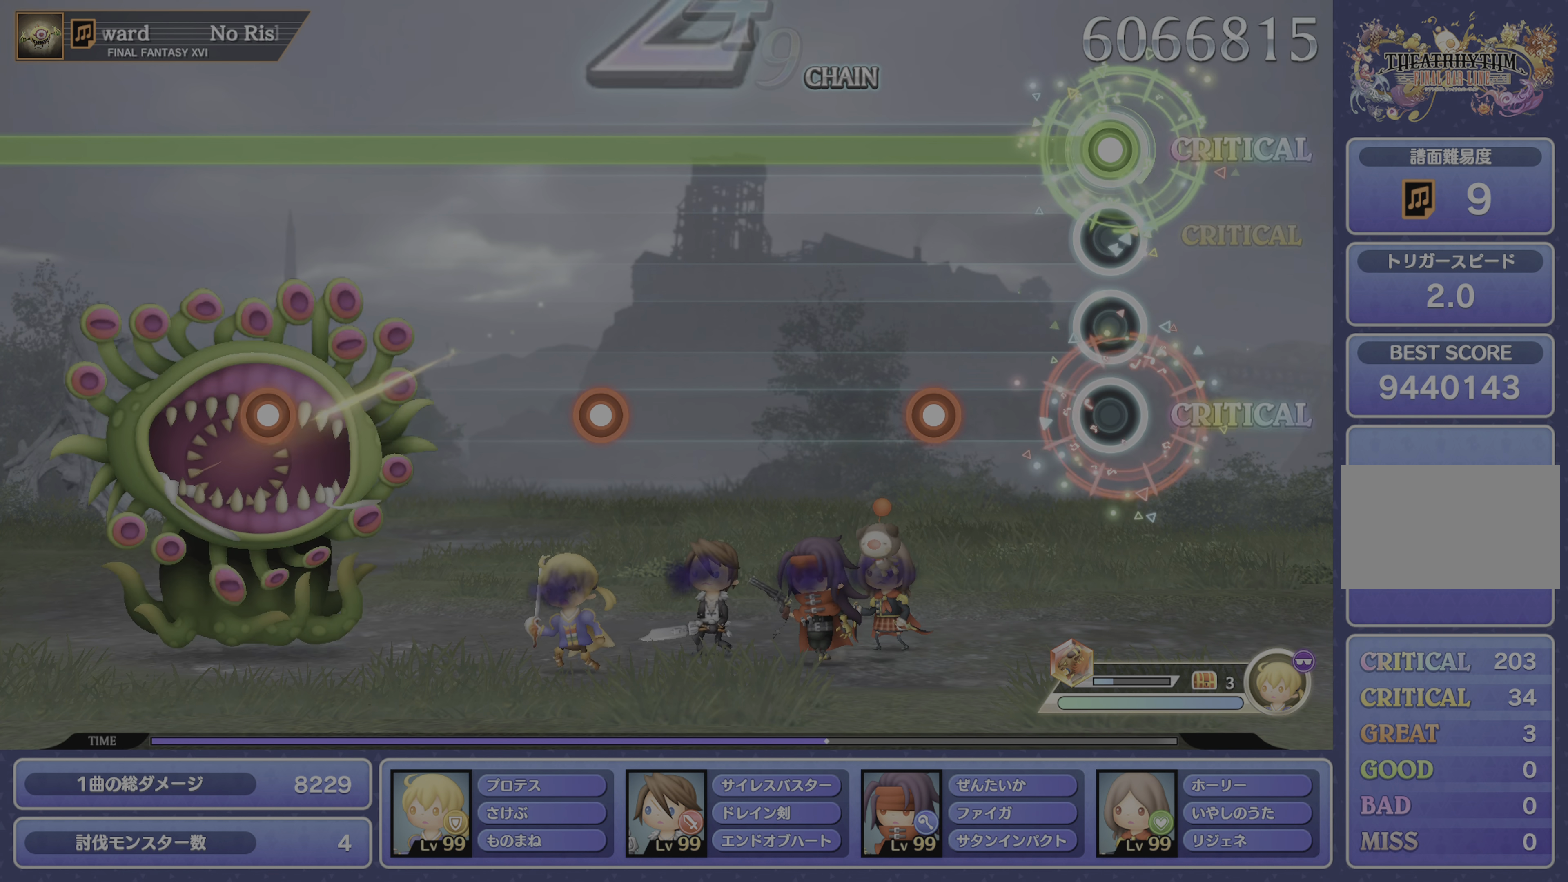
Gameplay with a controller (PlayStation layout); each line is a JSON object with the inputs held at the frame after it. "events" lists button and stick changes between this image and that frame as [ms after this image, input, new state], when the widget could be followed in between. Not read: L3 R3.
{"buttons": ["R1"], "left_stick": "center", "right_stick": "center", "events": [[234, "CROSS", "down"], [350, "CROSS", "up"]]}
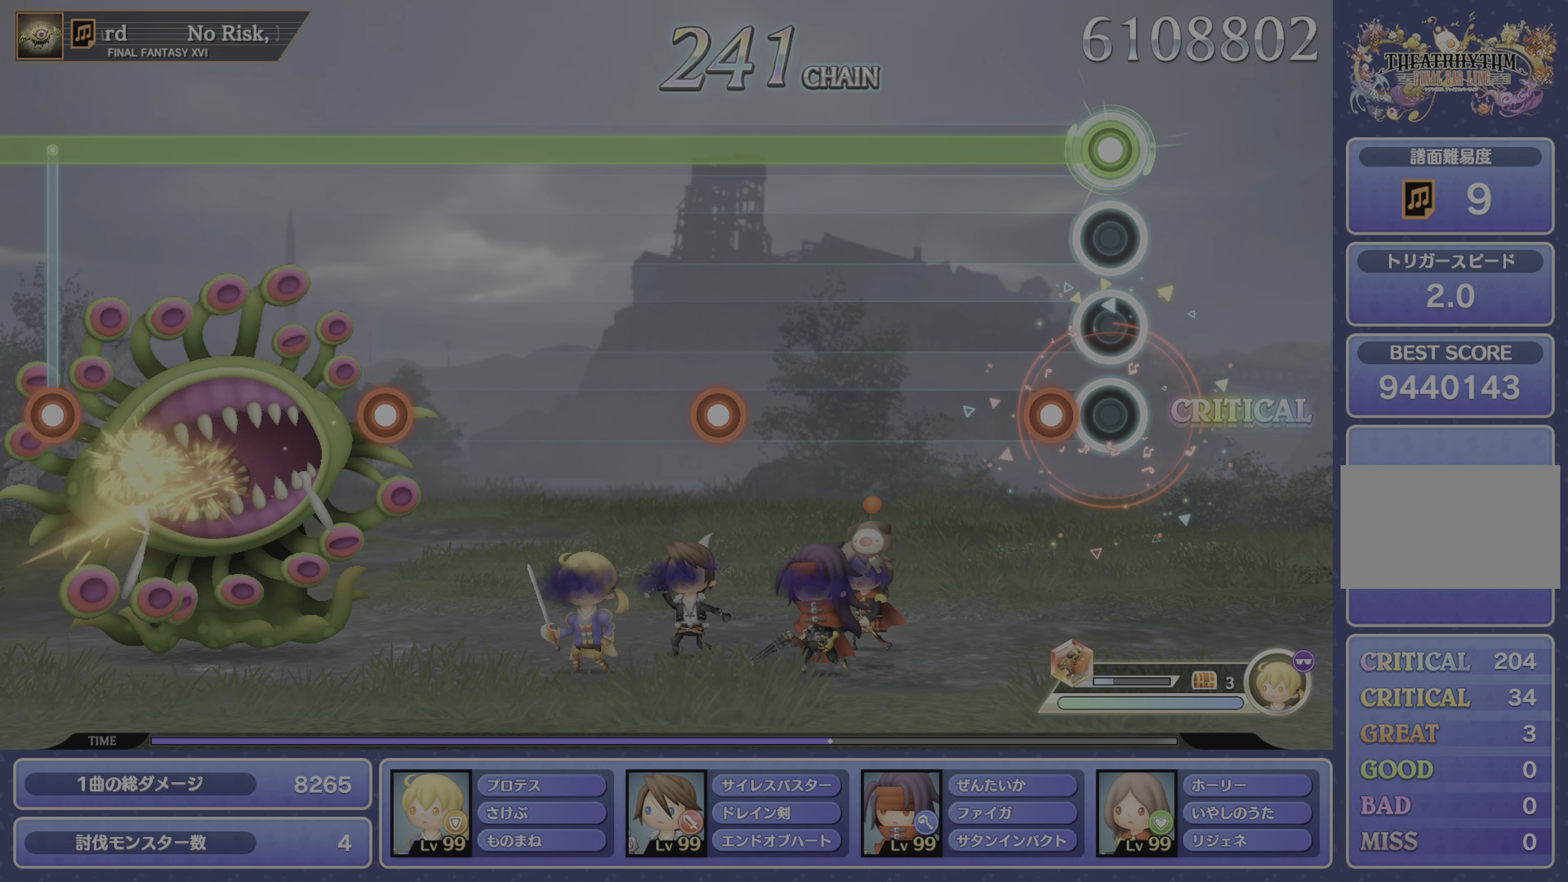
{"buttons": ["CROSS", "R1"], "left_stick": "center", "right_stick": "center", "events": [[117, "DPAD_DOWN", "down"], [200, "DPAD_DOWN", "up"], [484, "CROSS", "down"]]}
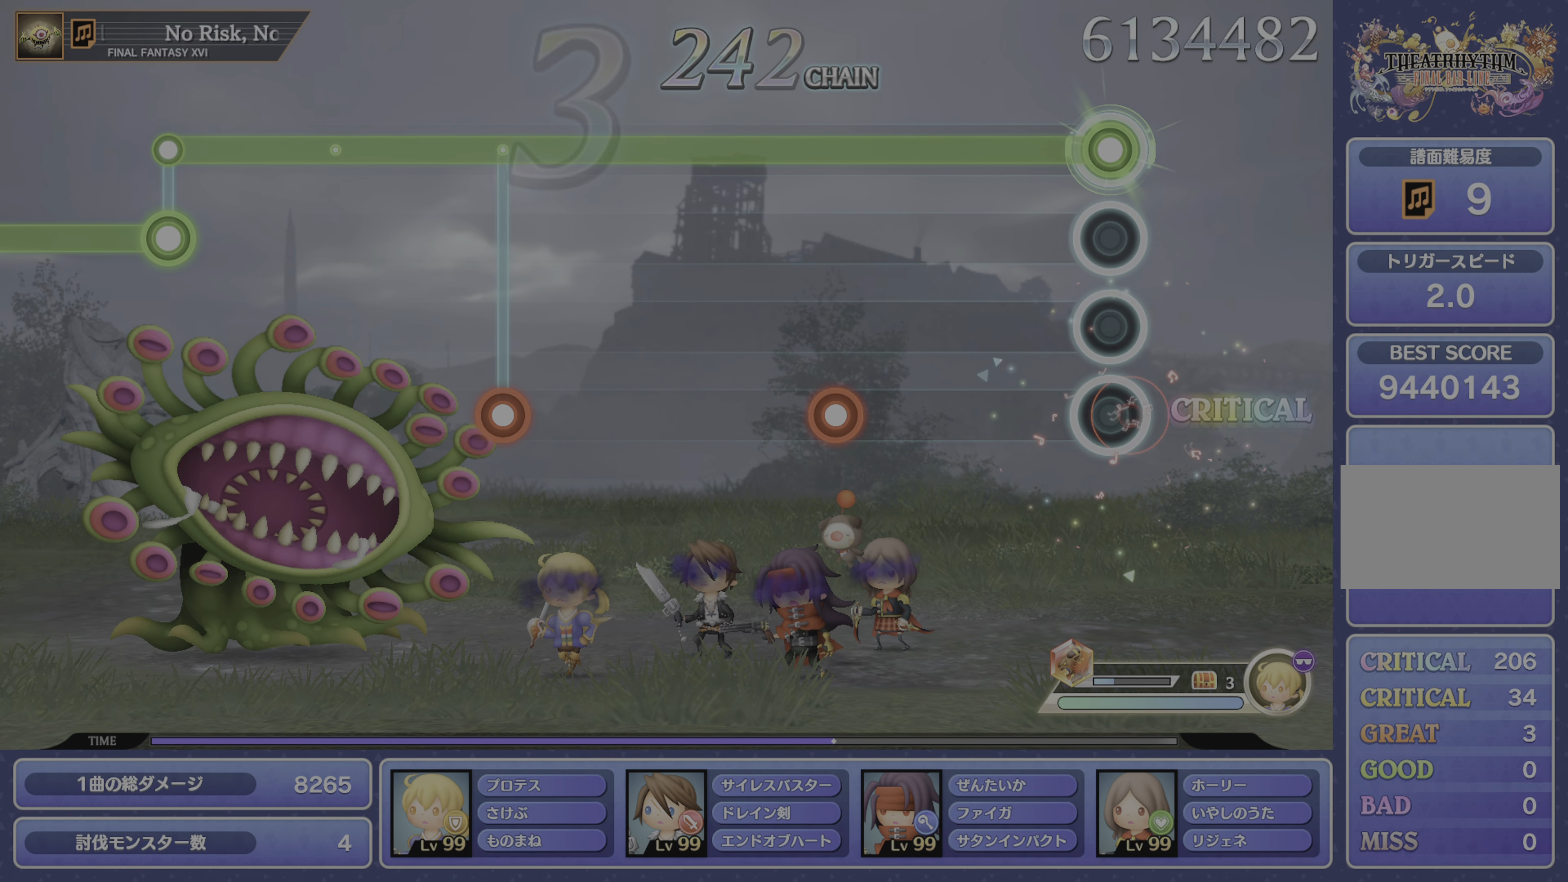
{"buttons": ["R1"], "left_stick": "center", "right_stick": "center", "events": [[84, "CROSS", "up"], [334, "DPAD_DOWN", "down"], [417, "DPAD_DOWN", "up"]]}
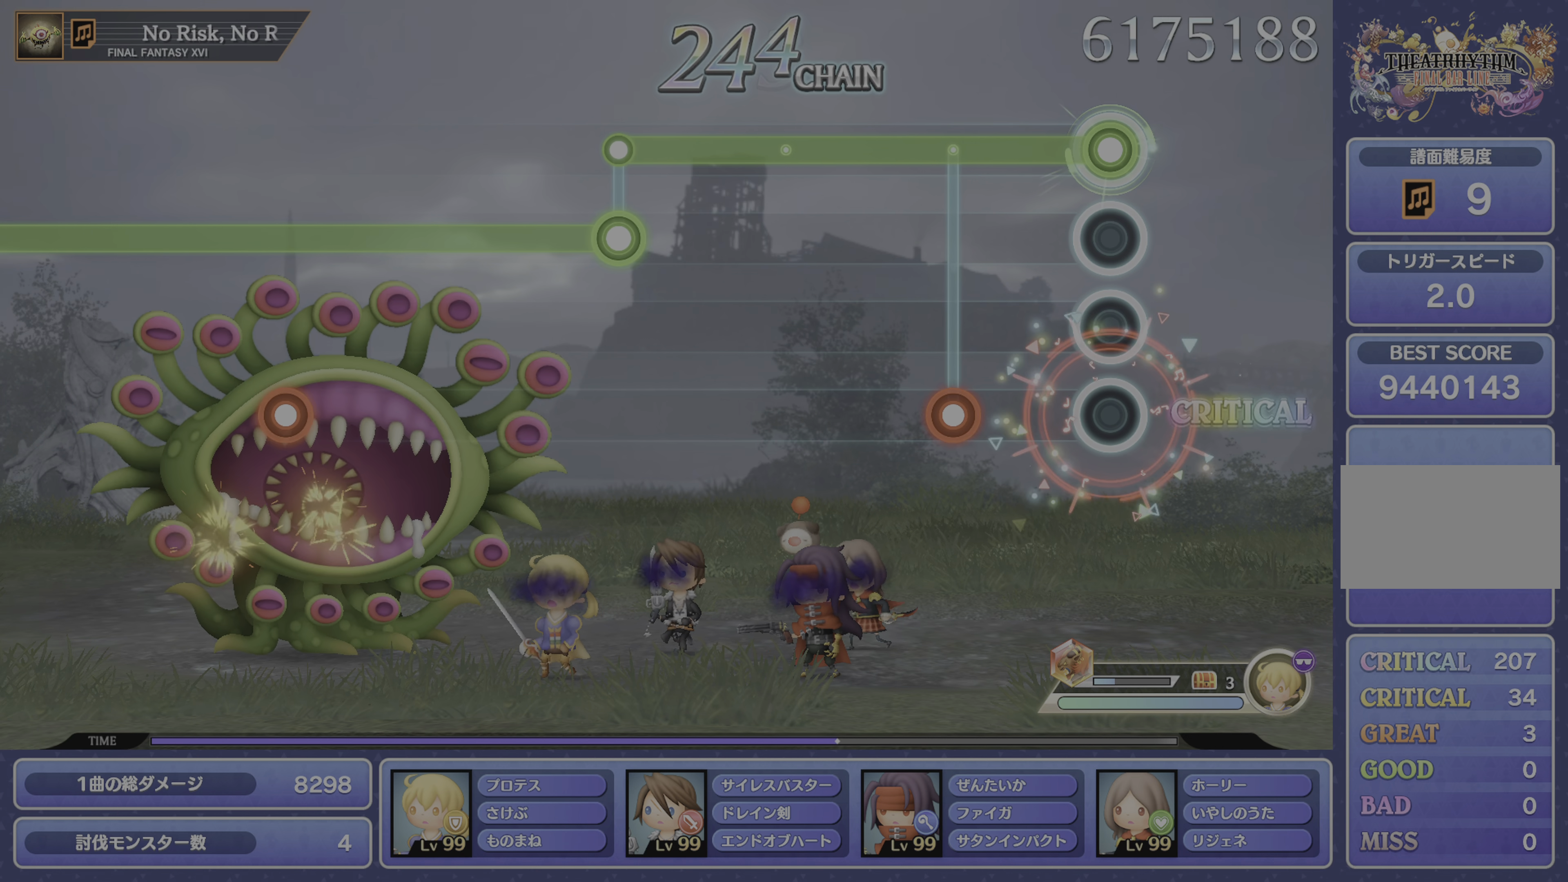
{"buttons": ["R1"], "left_stick": "center", "right_stick": "center", "events": [[200, "DPAD_DOWN", "down"], [267, "DPAD_DOWN", "up"]]}
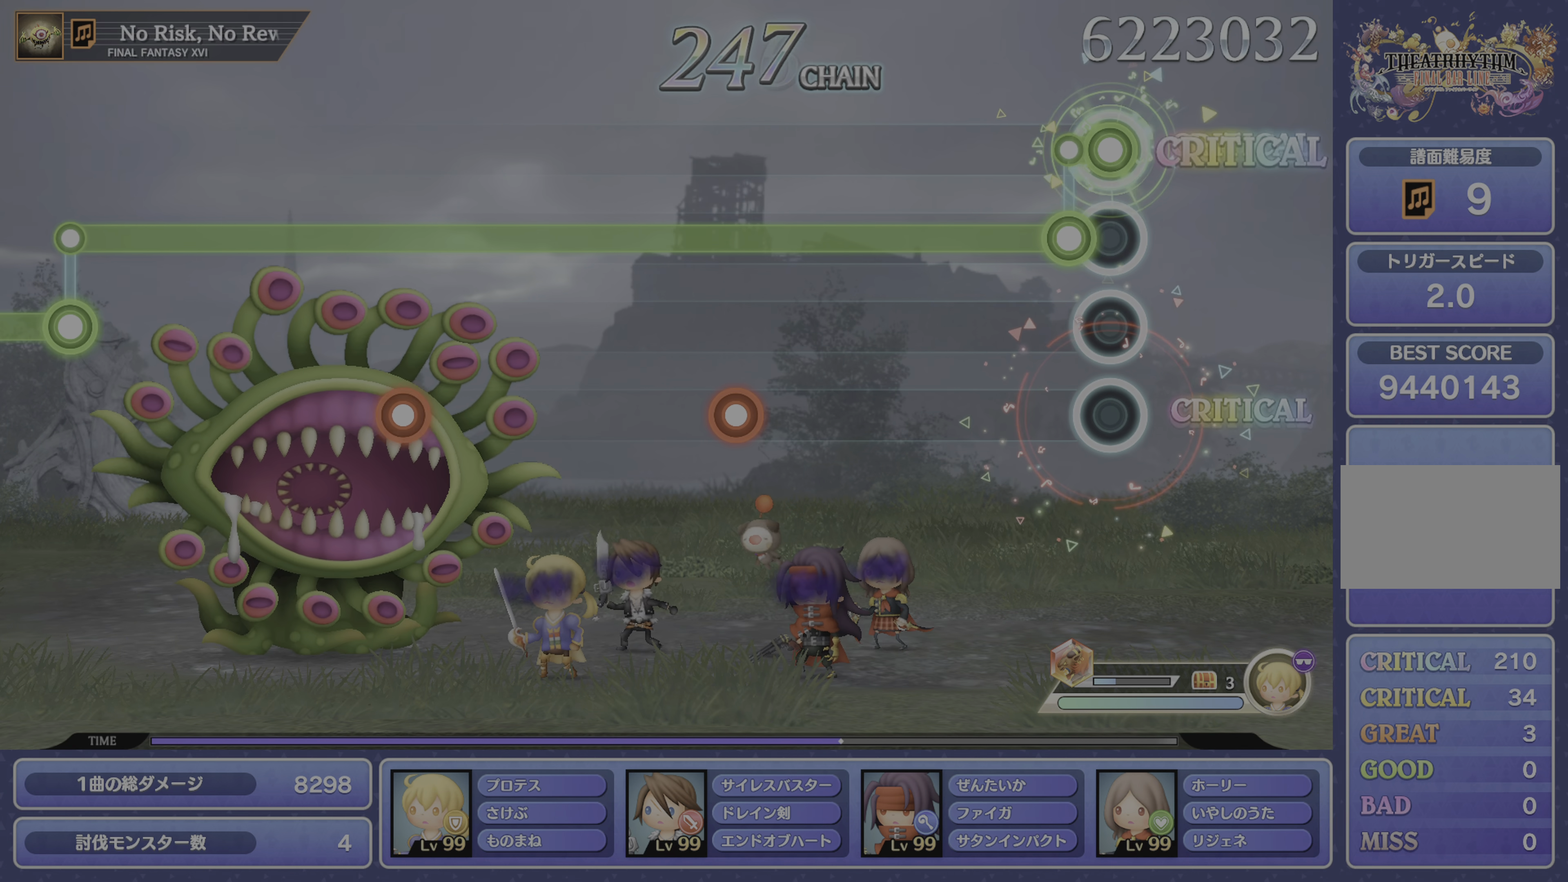
{"buttons": ["CROSS", "L1"], "left_stick": "center", "right_stick": "center", "events": [[100, "L1", "down"], [117, "R1", "up"], [467, "CROSS", "down"]]}
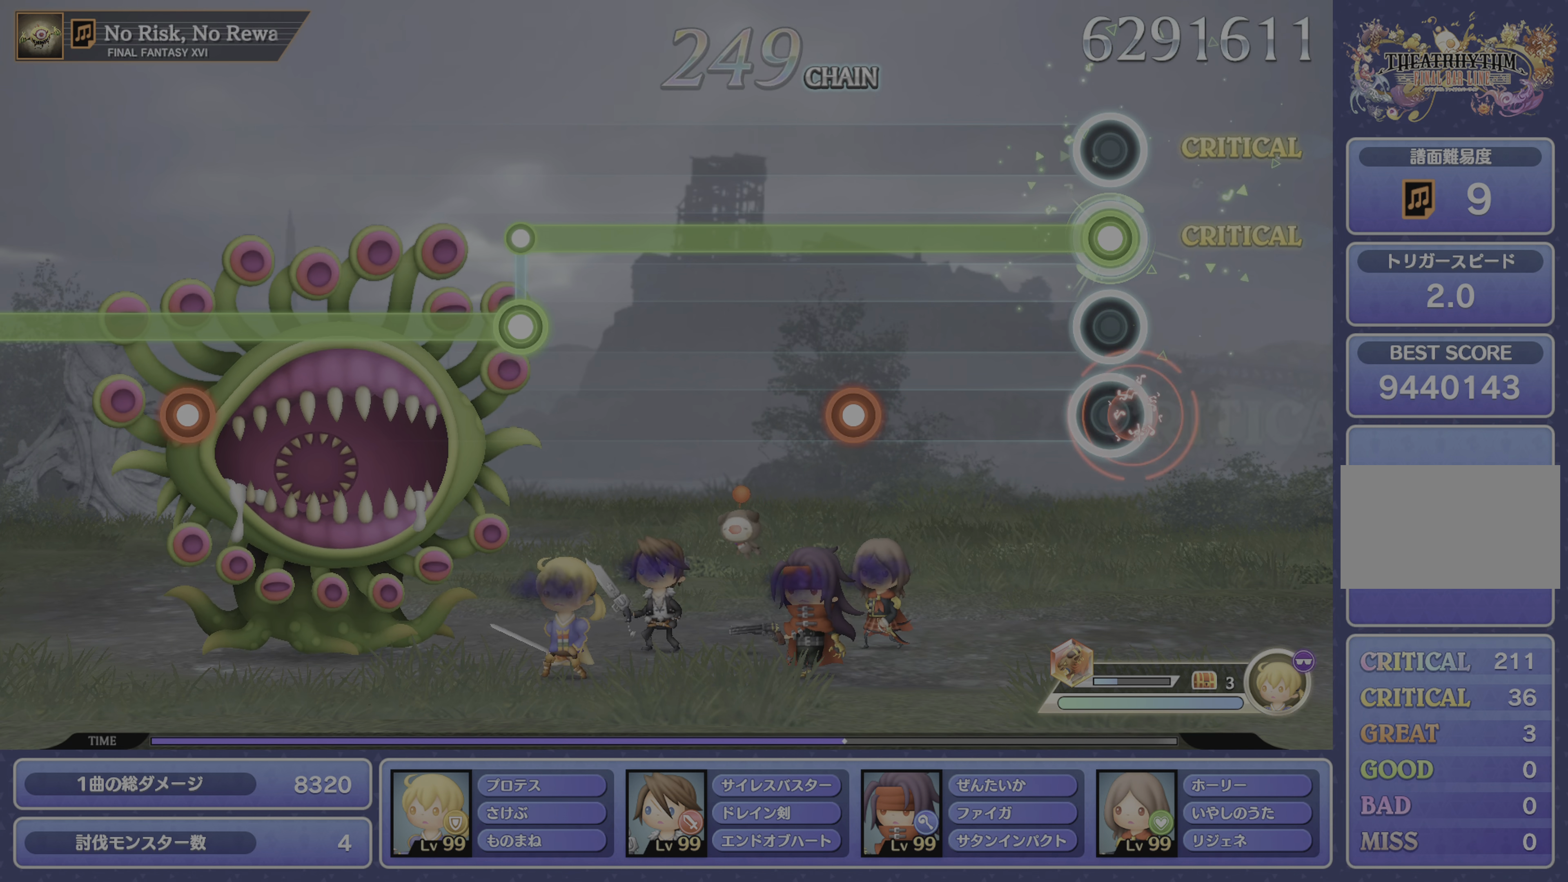
{"buttons": ["L1"], "left_stick": "center", "right_stick": "center", "events": [[83, "CROSS", "up"], [333, "DPAD_DOWN", "down"], [417, "DPAD_DOWN", "up"]]}
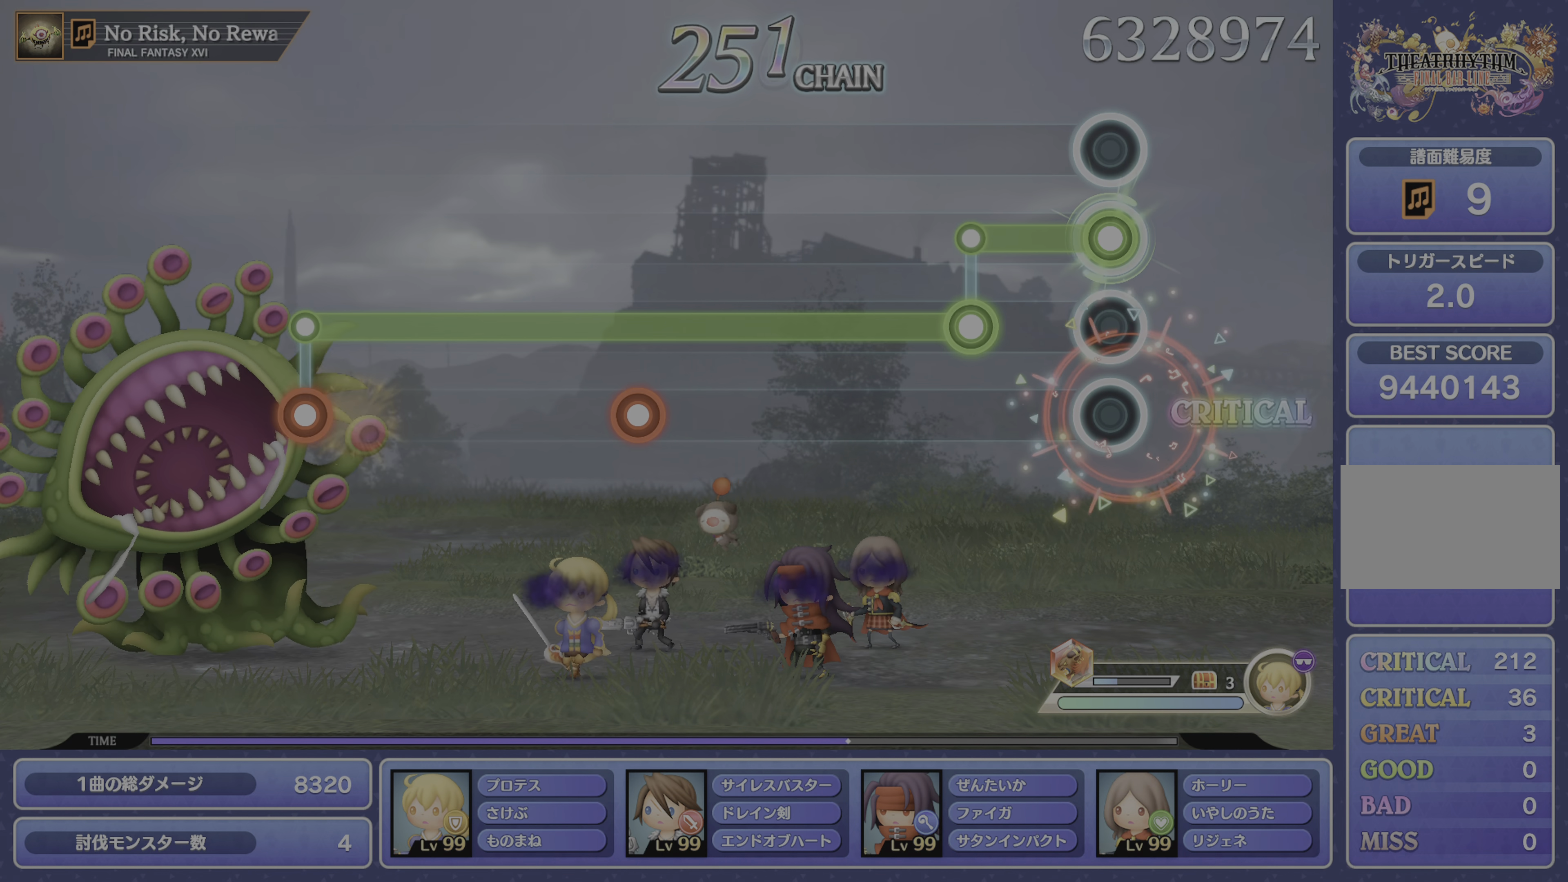
{"buttons": ["R1"], "left_stick": "center", "right_stick": "center", "events": [[217, "R1", "down"], [234, "L1", "up"]]}
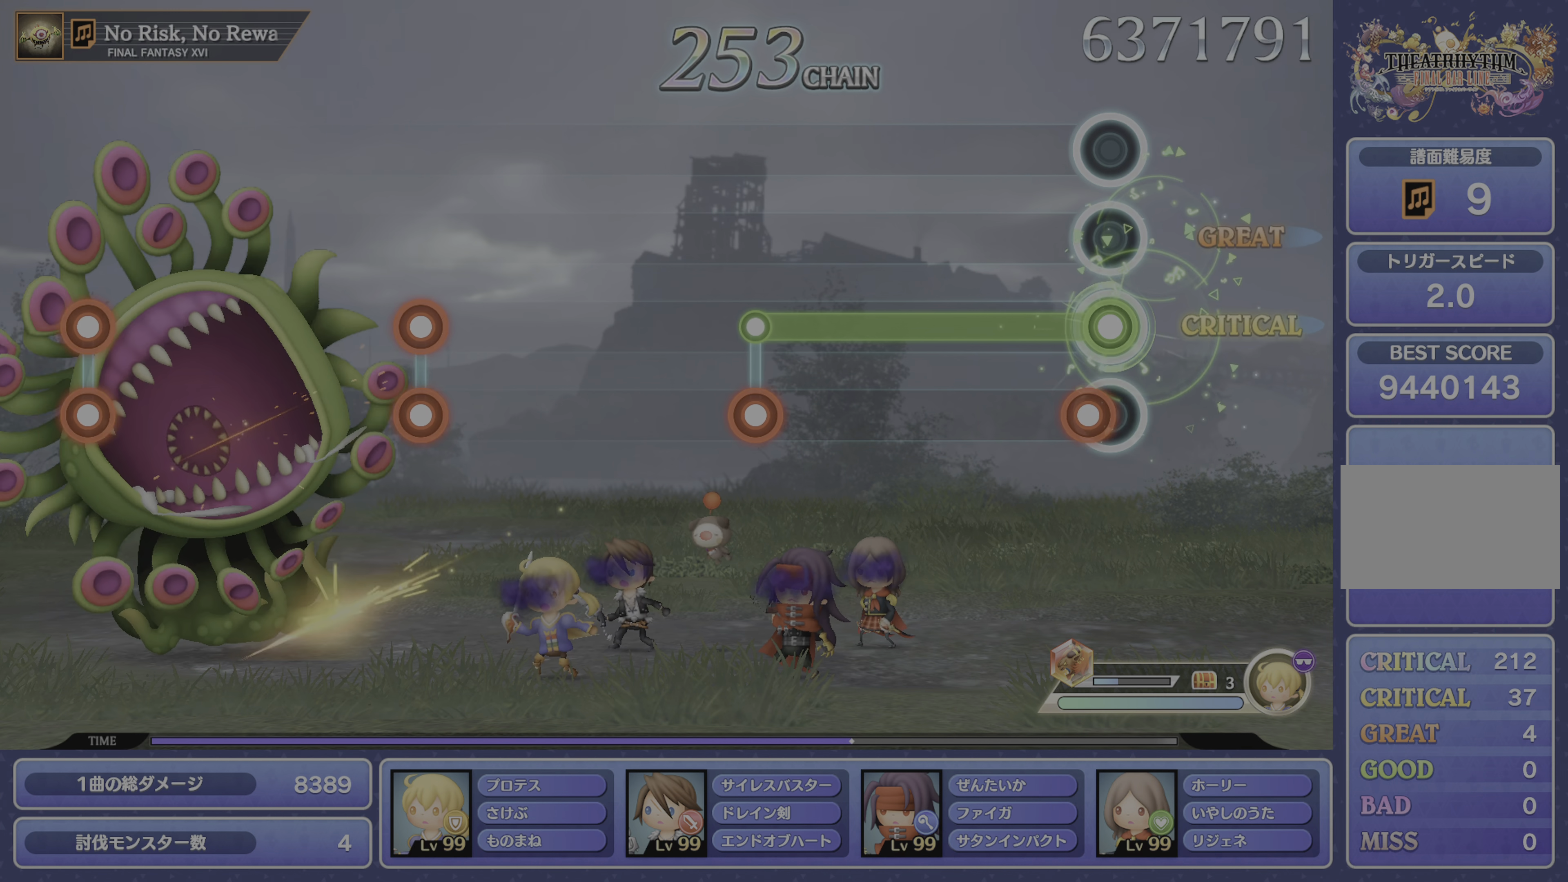
{"buttons": ["R1"], "left_stick": "center", "right_stick": "center", "events": [[83, "DPAD_DOWN", "down"], [150, "DPAD_DOWN", "up"], [400, "CROSS", "down"], [484, "CROSS", "up"]]}
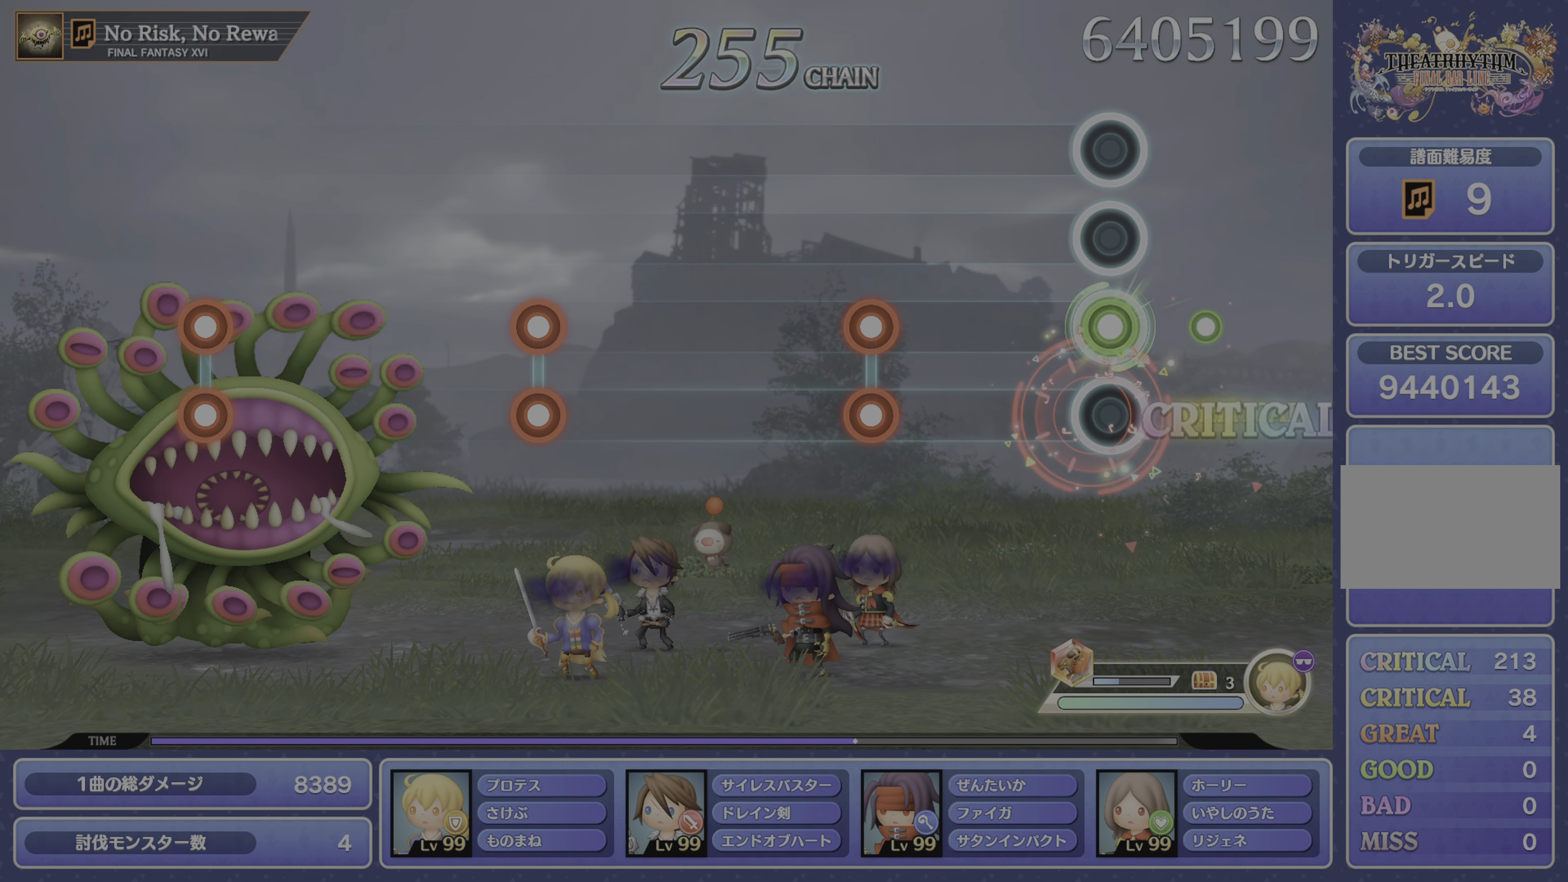
{"buttons": [], "left_stick": "center", "right_stick": "center", "events": [[34, "R1", "up"], [284, "R1", "down"], [301, "DPAD_DOWN", "down"], [367, "DPAD_DOWN", "up"], [401, "R1", "up"]]}
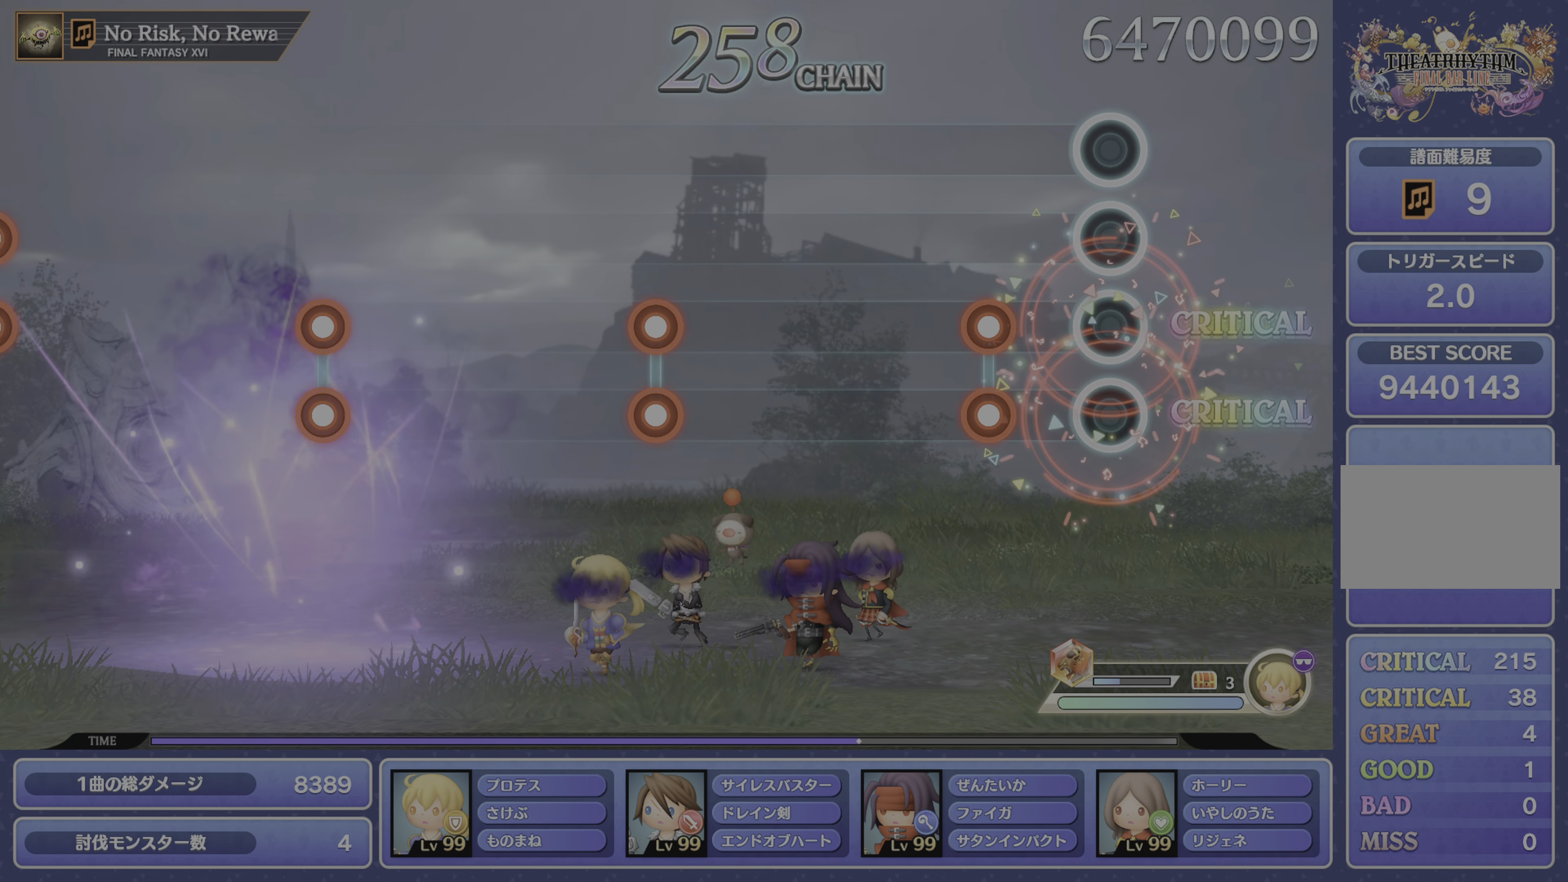
{"buttons": [], "left_stick": "center", "right_stick": "center", "events": [[150, "DPAD_DOWN", "down"], [150, "R1", "down"], [233, "DPAD_DOWN", "up"], [267, "R1", "up"]]}
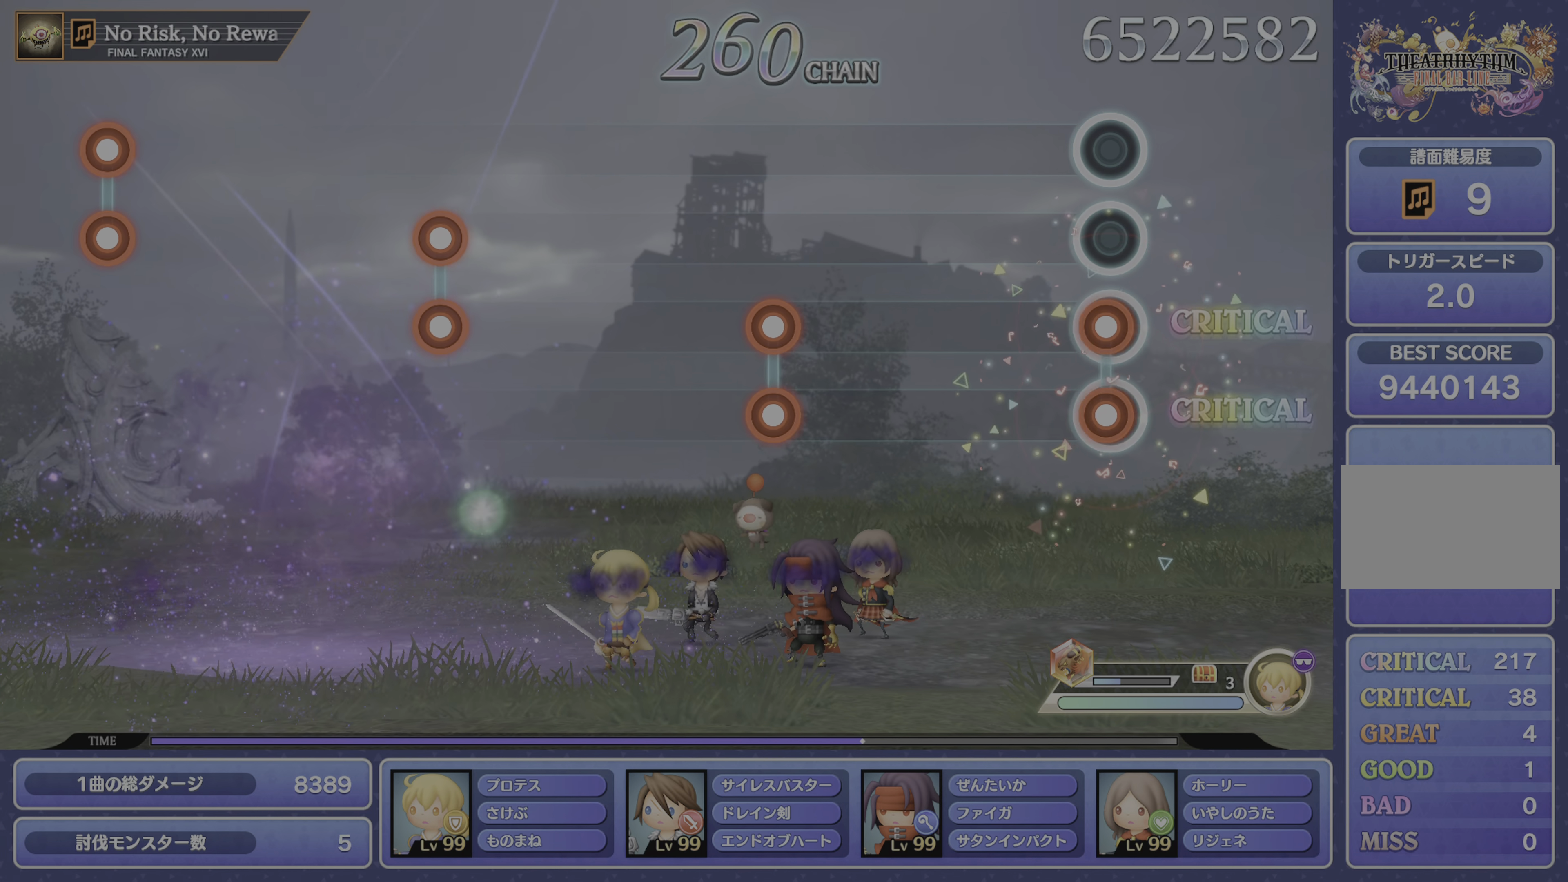
{"buttons": [], "left_stick": "center", "right_stick": "center", "events": [[34, "CROSS", "down"], [34, "R1", "down"], [117, "CROSS", "up"], [134, "R1", "up"], [384, "R1", "down"], [401, "CROSS", "down"], [500, "CROSS", "up"], [500, "R1", "up"]]}
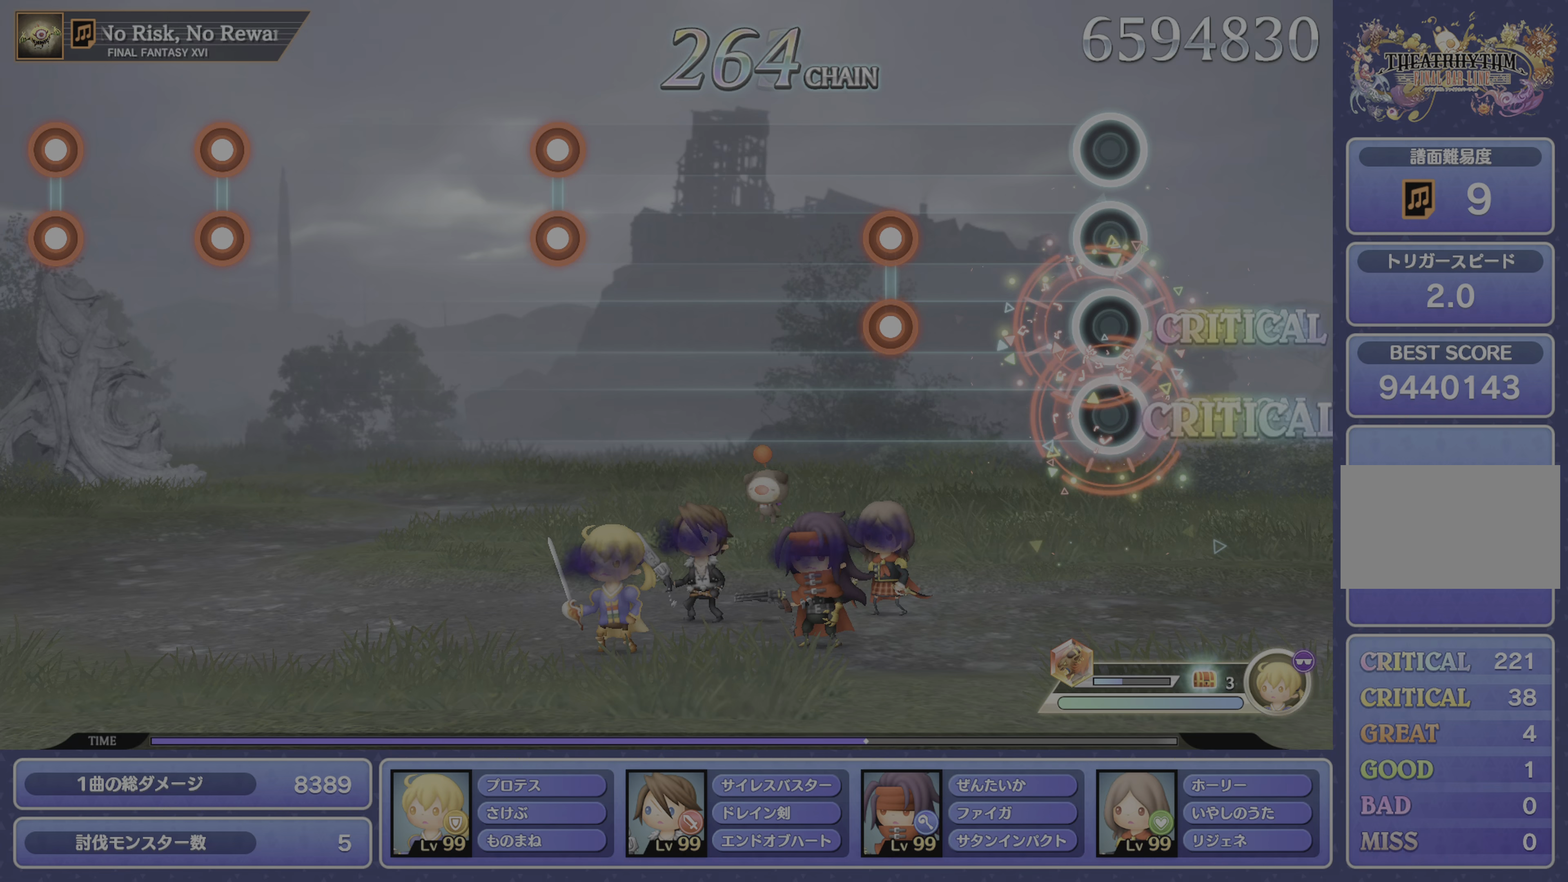
{"buttons": [], "left_stick": "center", "right_stick": "center", "events": [[284, "CROSS", "down"], [284, "R1", "down"], [400, "CROSS", "up"], [400, "R1", "up"]]}
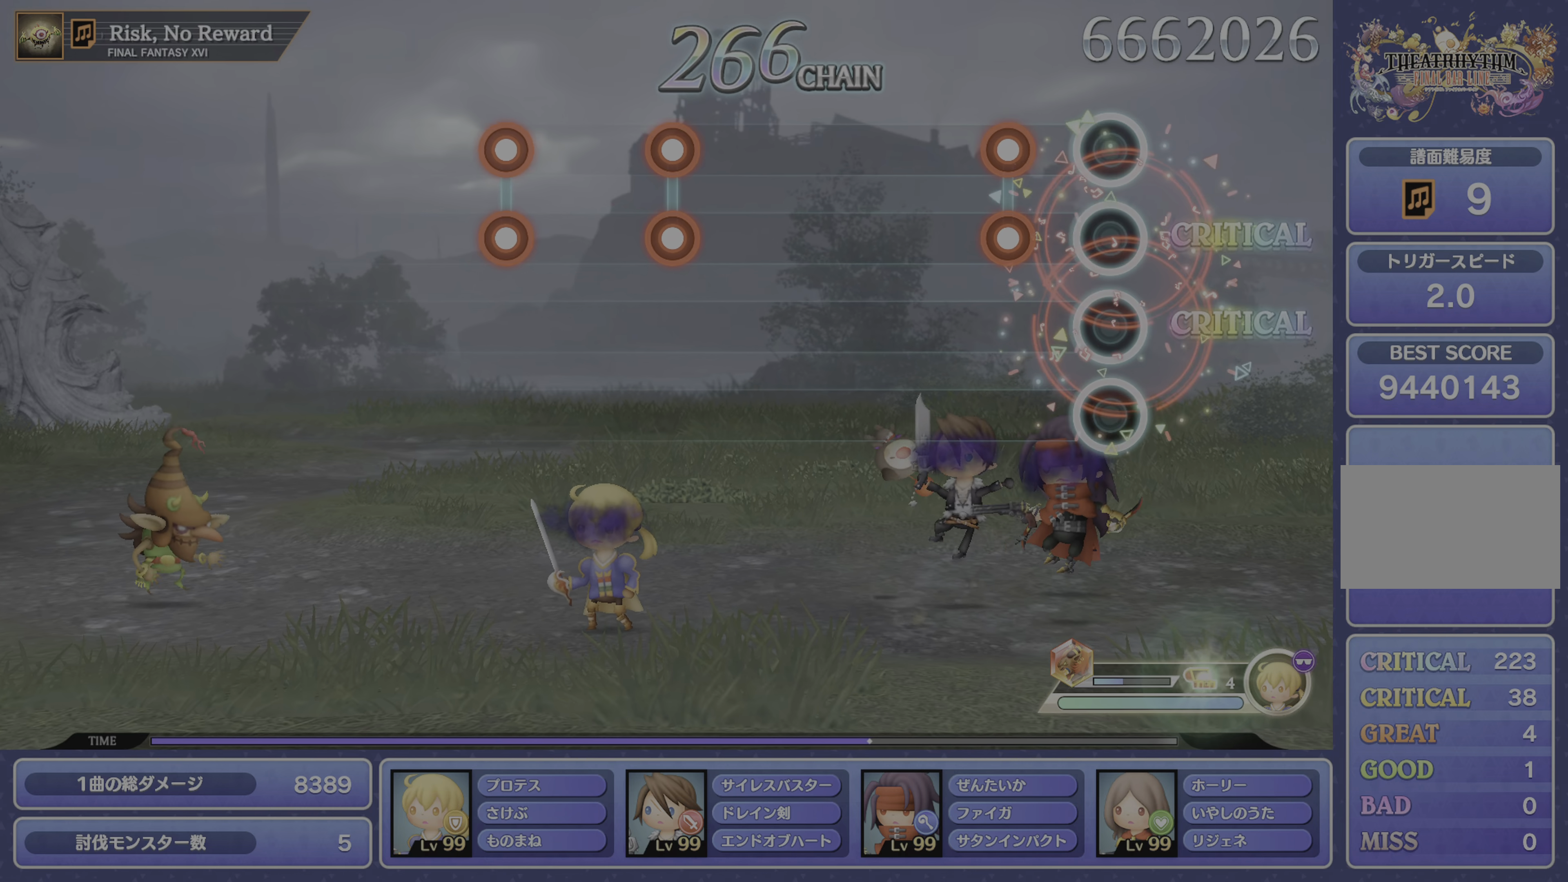
{"buttons": [], "left_stick": "center", "right_stick": "center", "events": [[166, "CROSS", "down"], [166, "R1", "down"], [283, "CROSS", "up"], [283, "R1", "up"]]}
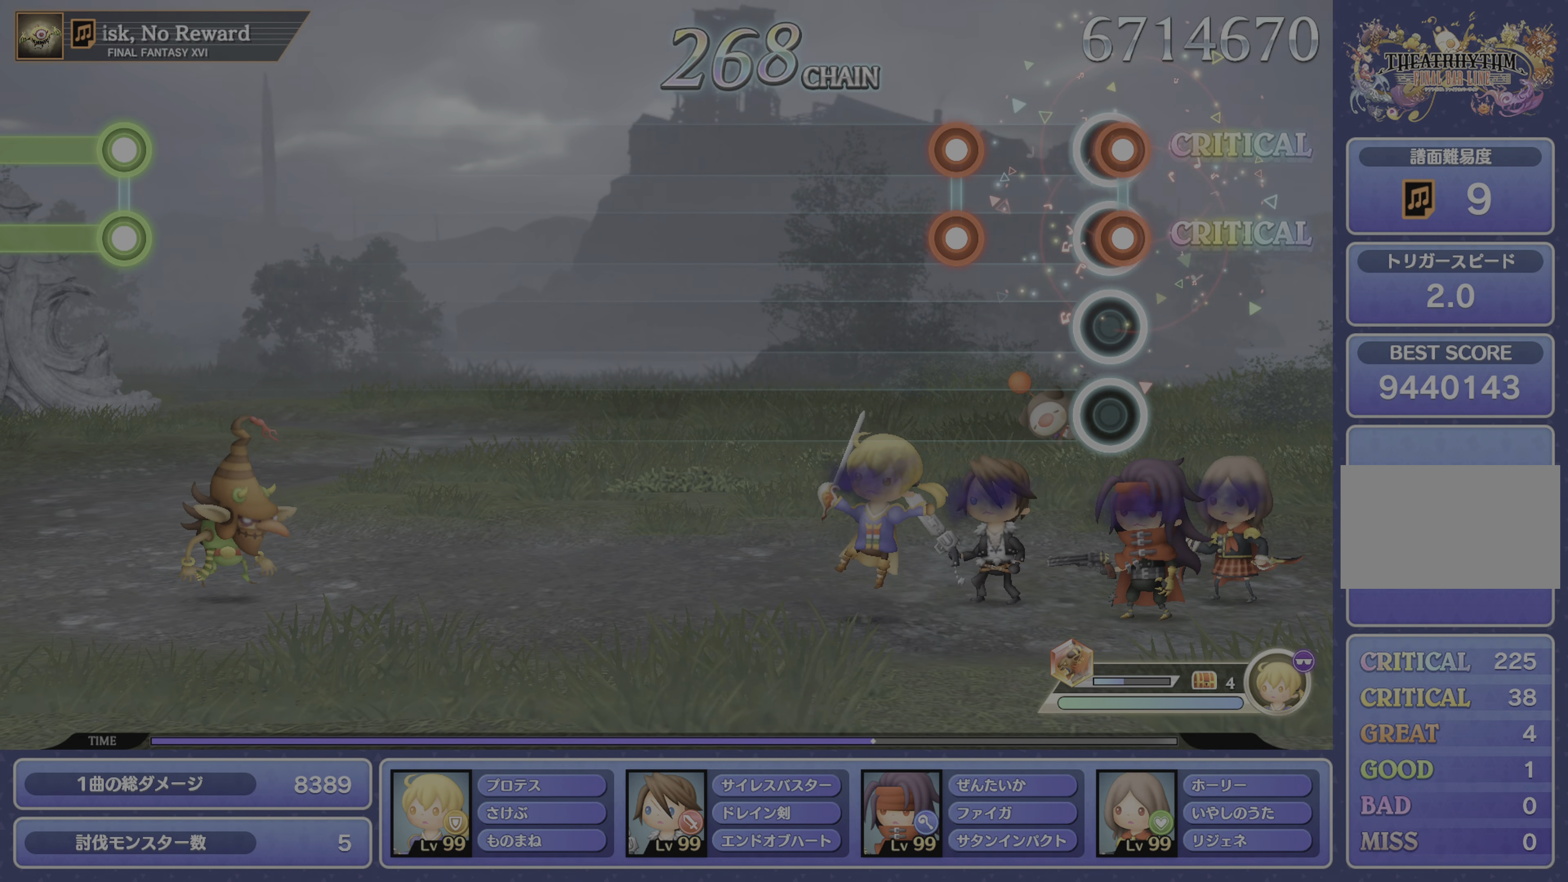
{"buttons": [], "left_stick": "center", "right_stick": "center", "events": [[17, "CROSS", "down"], [17, "R1", "down"], [100, "CROSS", "up"], [117, "R1", "up"], [200, "CROSS", "down"], [200, "R1", "down"], [300, "CROSS", "up"], [300, "R1", "up"]]}
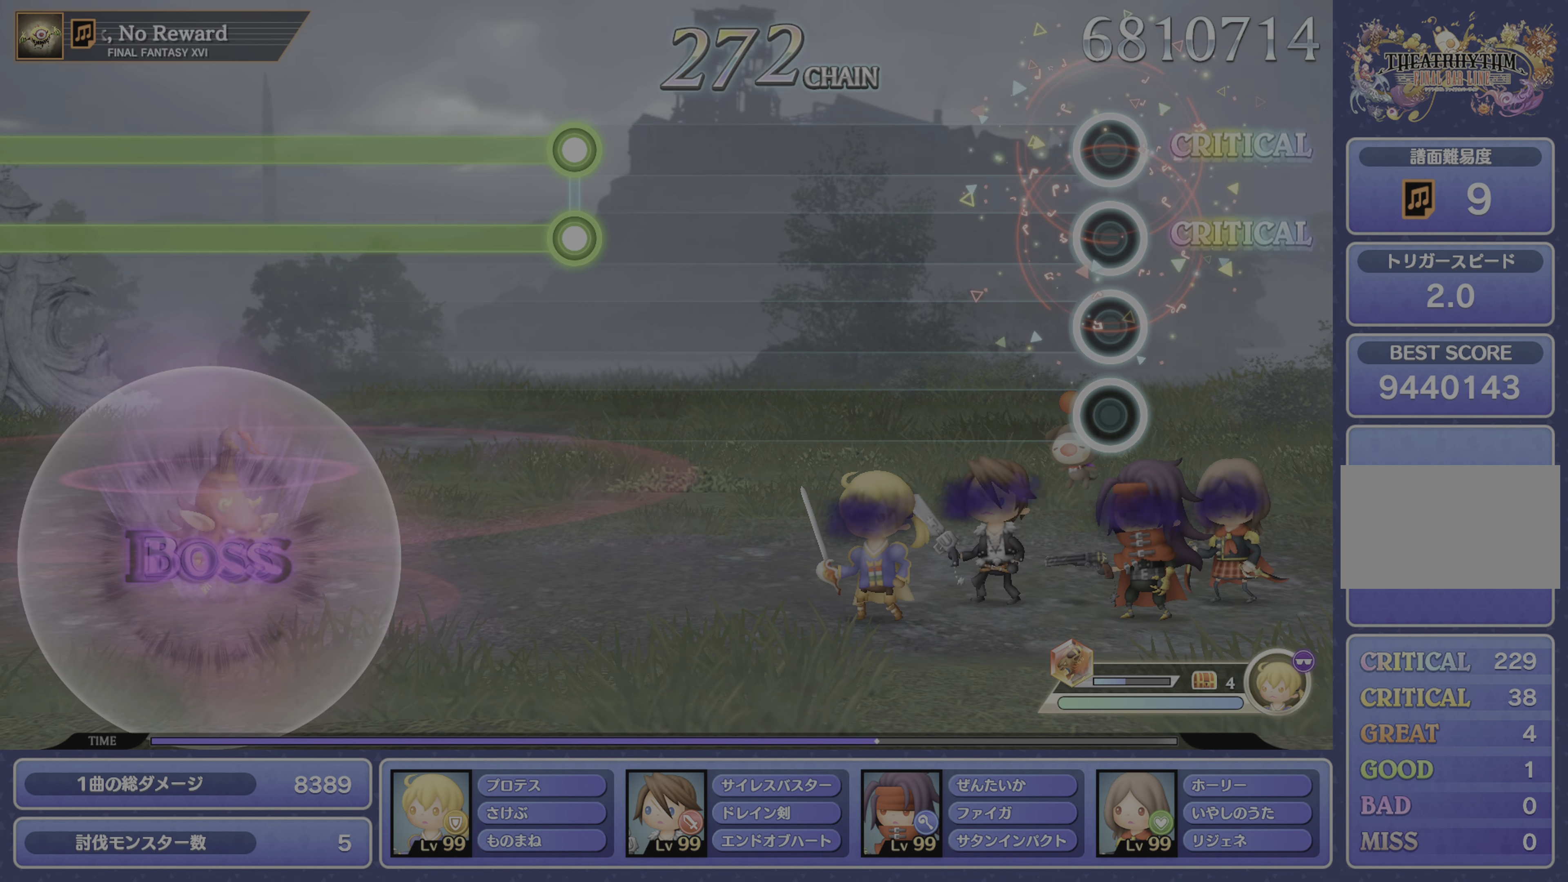
{"buttons": [], "left_stick": "center", "right_stick": "center", "events": []}
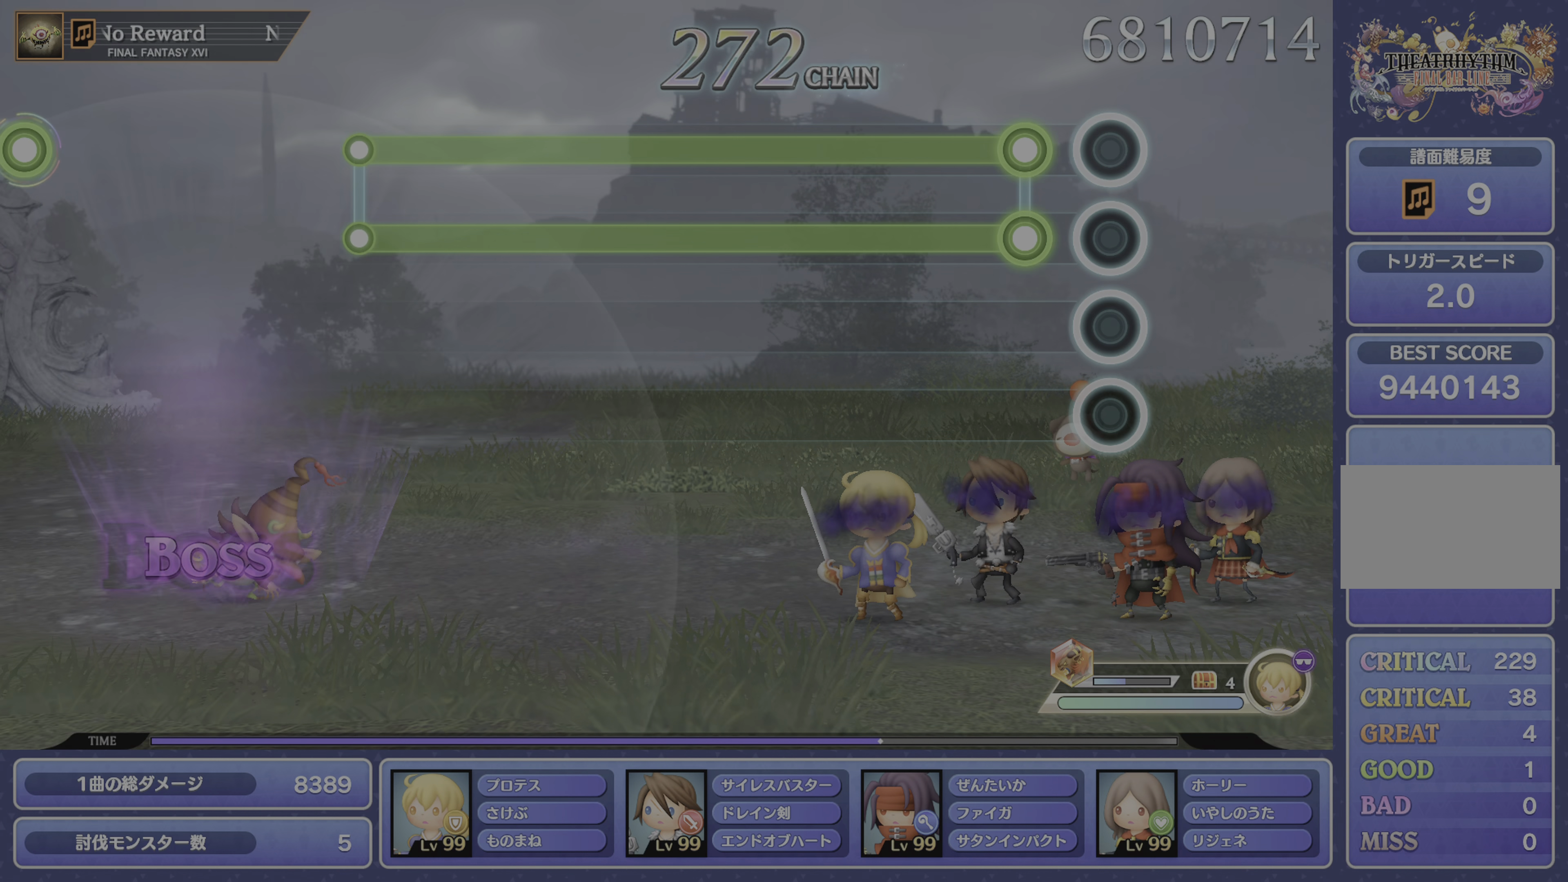
{"buttons": ["L1", "R1"], "left_stick": "center", "right_stick": "center", "events": [[117, "R1", "down"], [133, "L1", "down"]]}
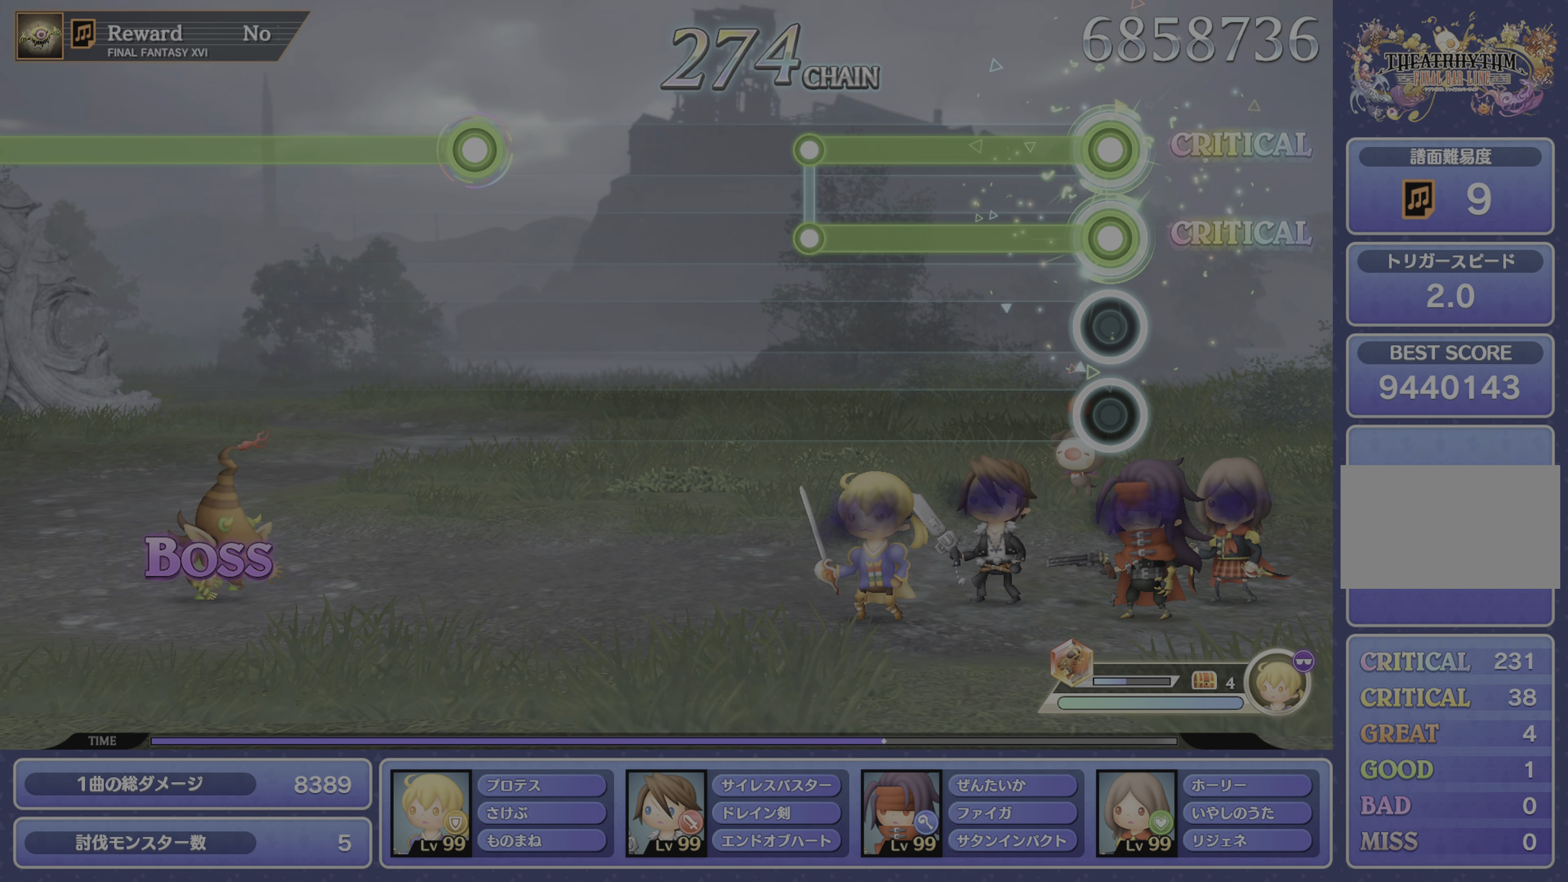
{"buttons": [], "left_stick": "center", "right_stick": "center", "events": [[350, "R1", "up"], [367, "L1", "up"]]}
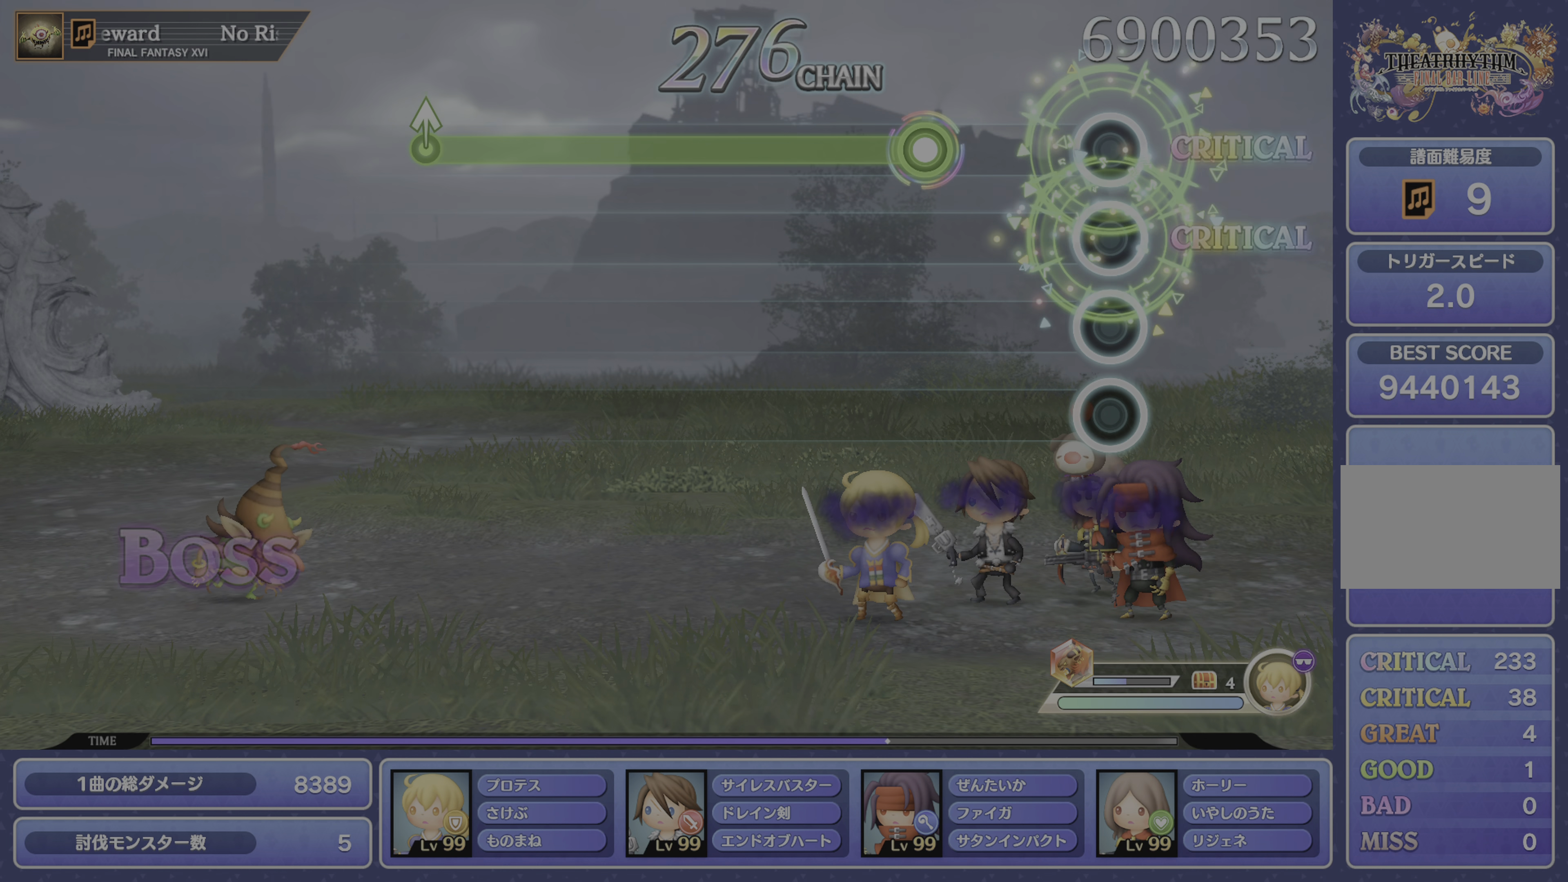
{"buttons": ["R1"], "left_stick": "center", "right_stick": "center", "events": [[234, "R1", "down"]]}
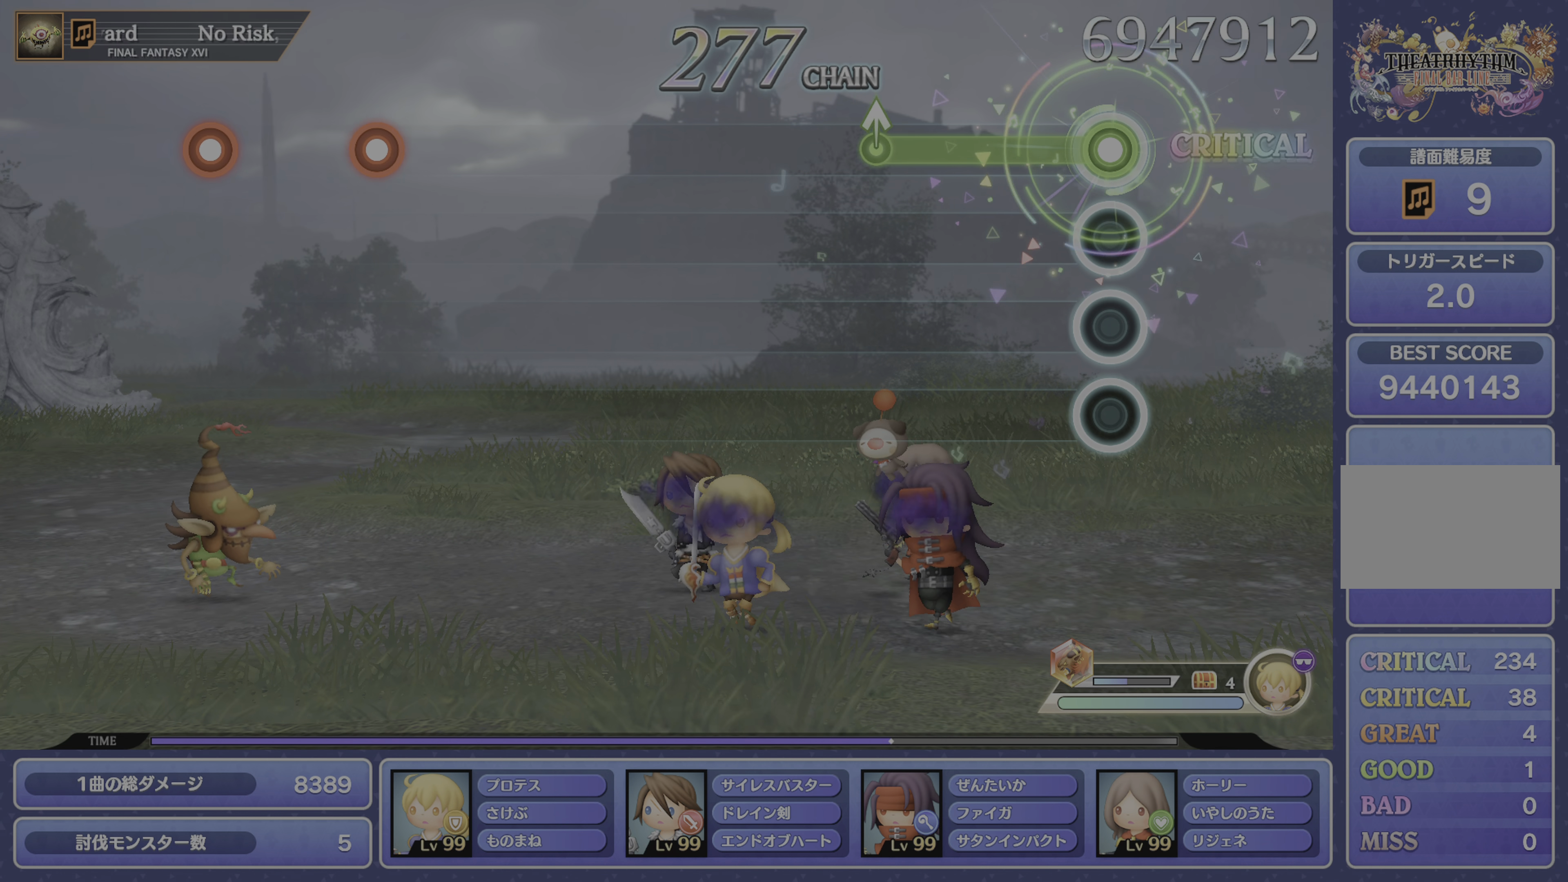
{"buttons": [], "left_stick": "center", "right_stick": "center", "events": [[300, "left_stick", "up"], [383, "R1", "up"], [400, "left_stick", "center"]]}
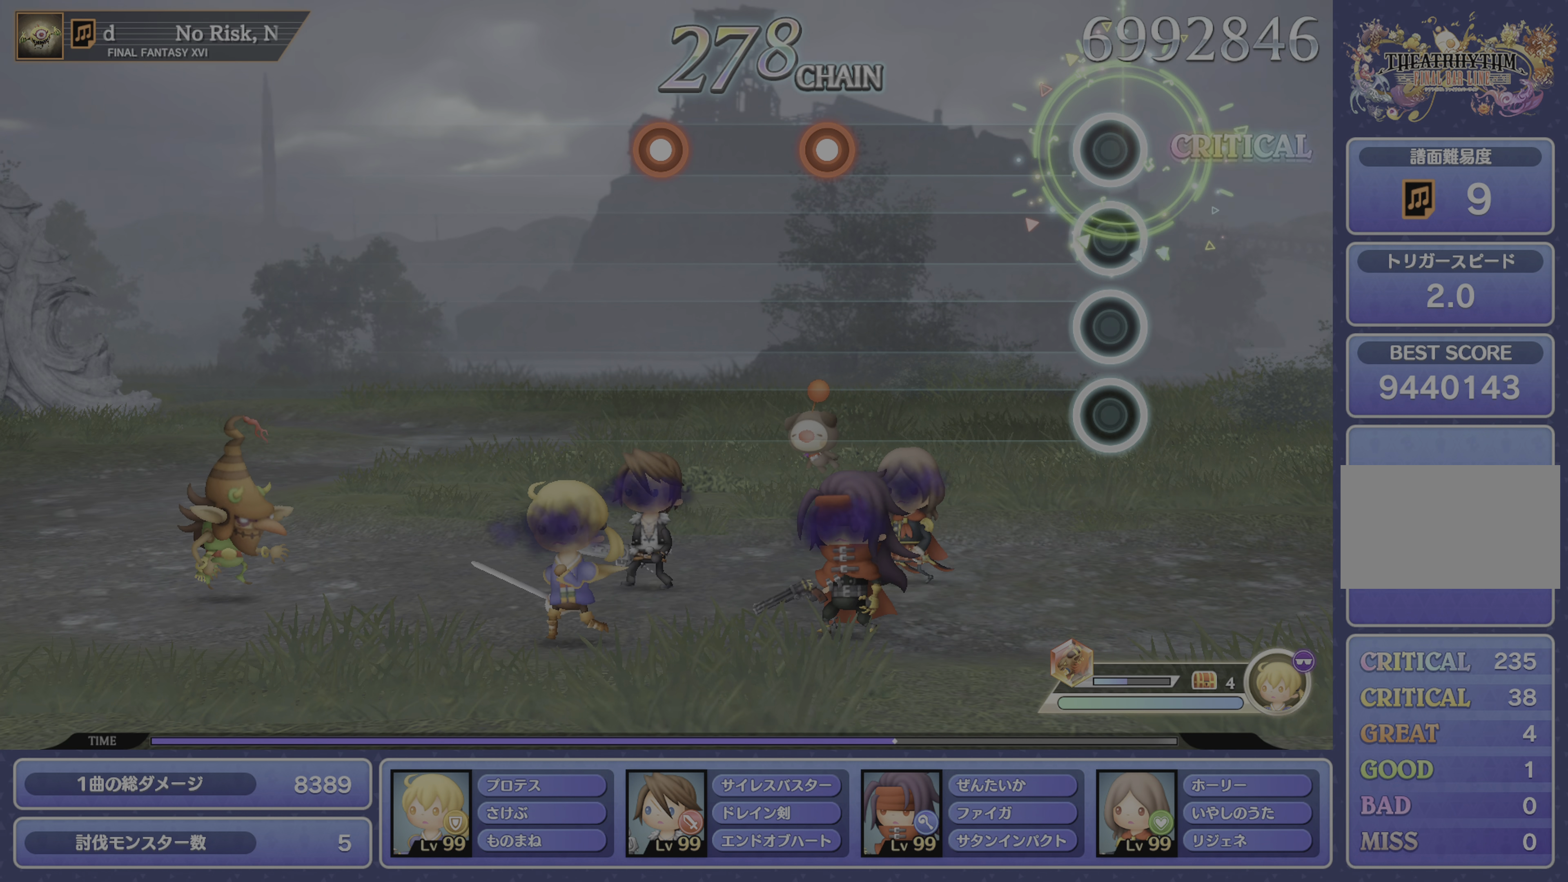
{"buttons": [], "left_stick": "center", "right_stick": "center", "events": [[334, "CROSS", "down"], [467, "CROSS", "up"]]}
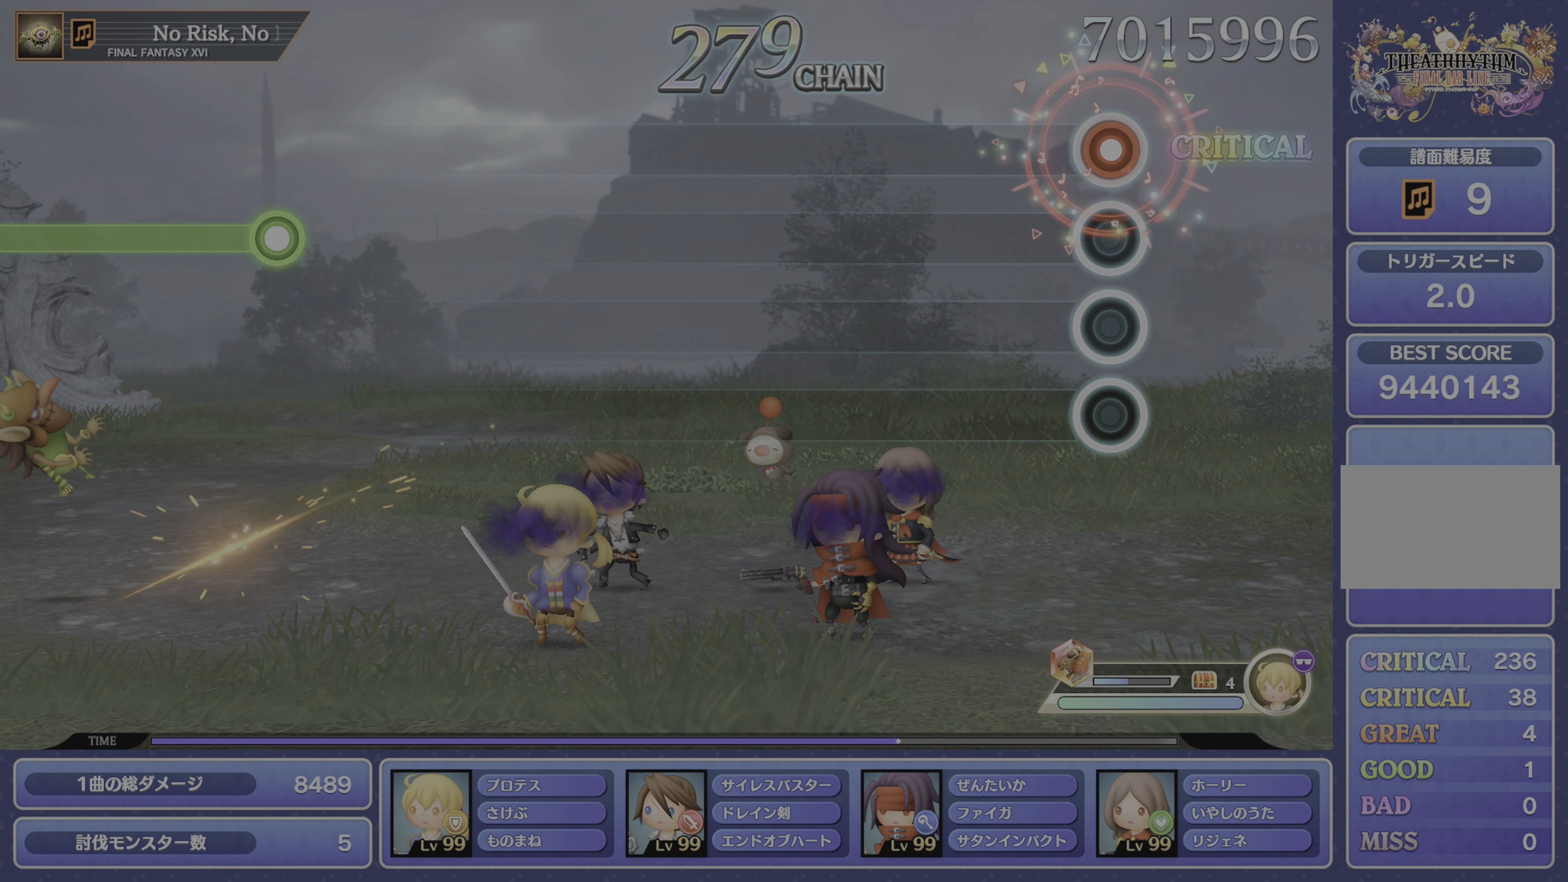
{"buttons": [], "left_stick": "center", "right_stick": "center", "events": [[33, "DPAD_DOWN", "down"], [133, "DPAD_DOWN", "up"]]}
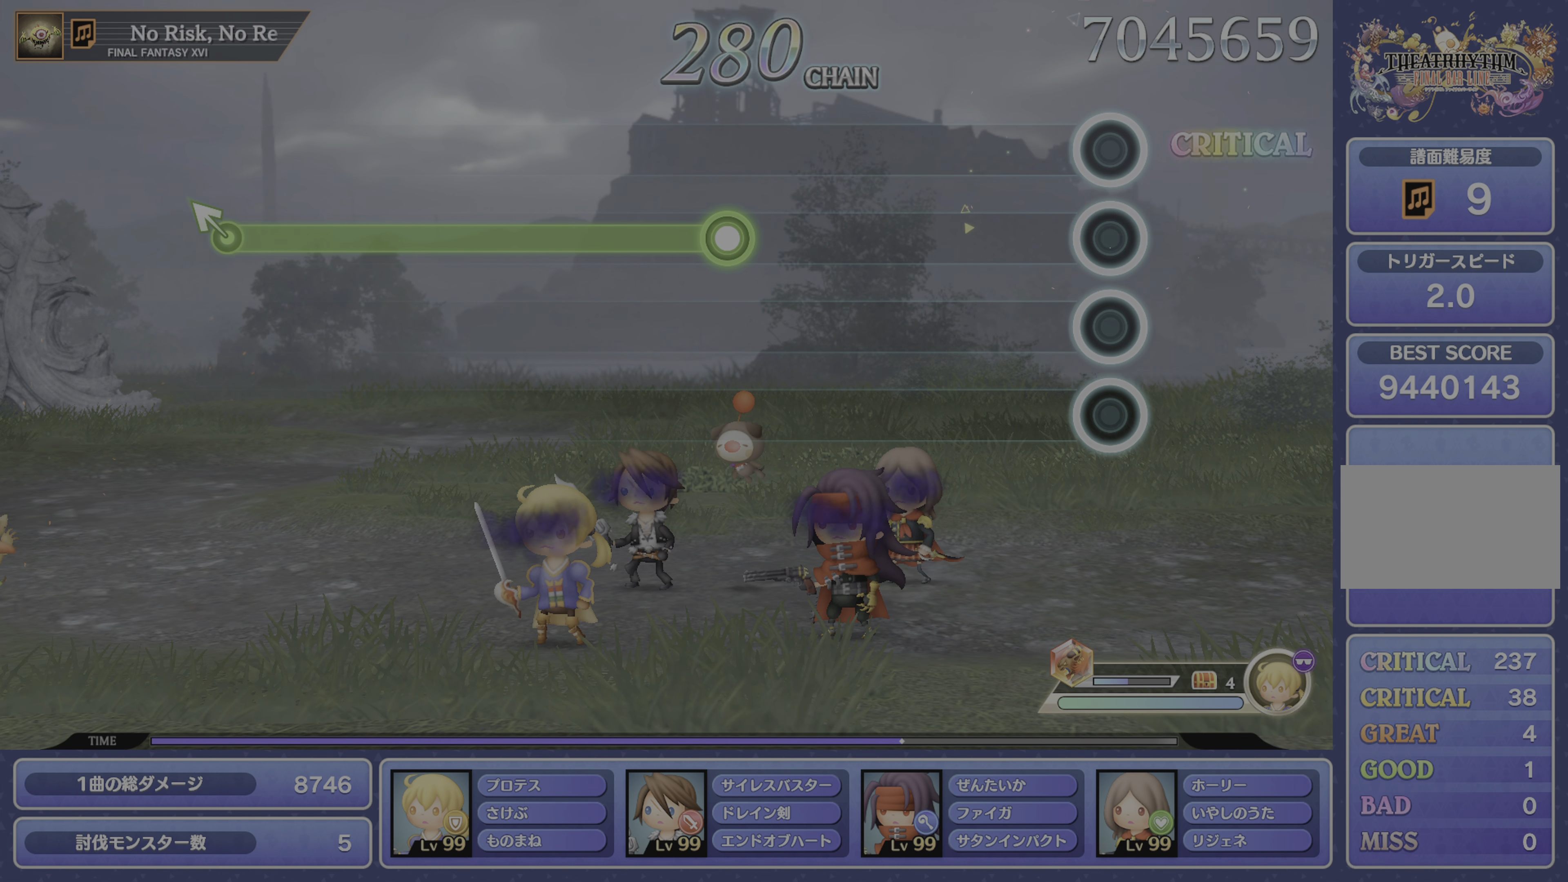
{"buttons": ["R1"], "left_stick": "center", "right_stick": "center", "events": [[467, "R1", "down"]]}
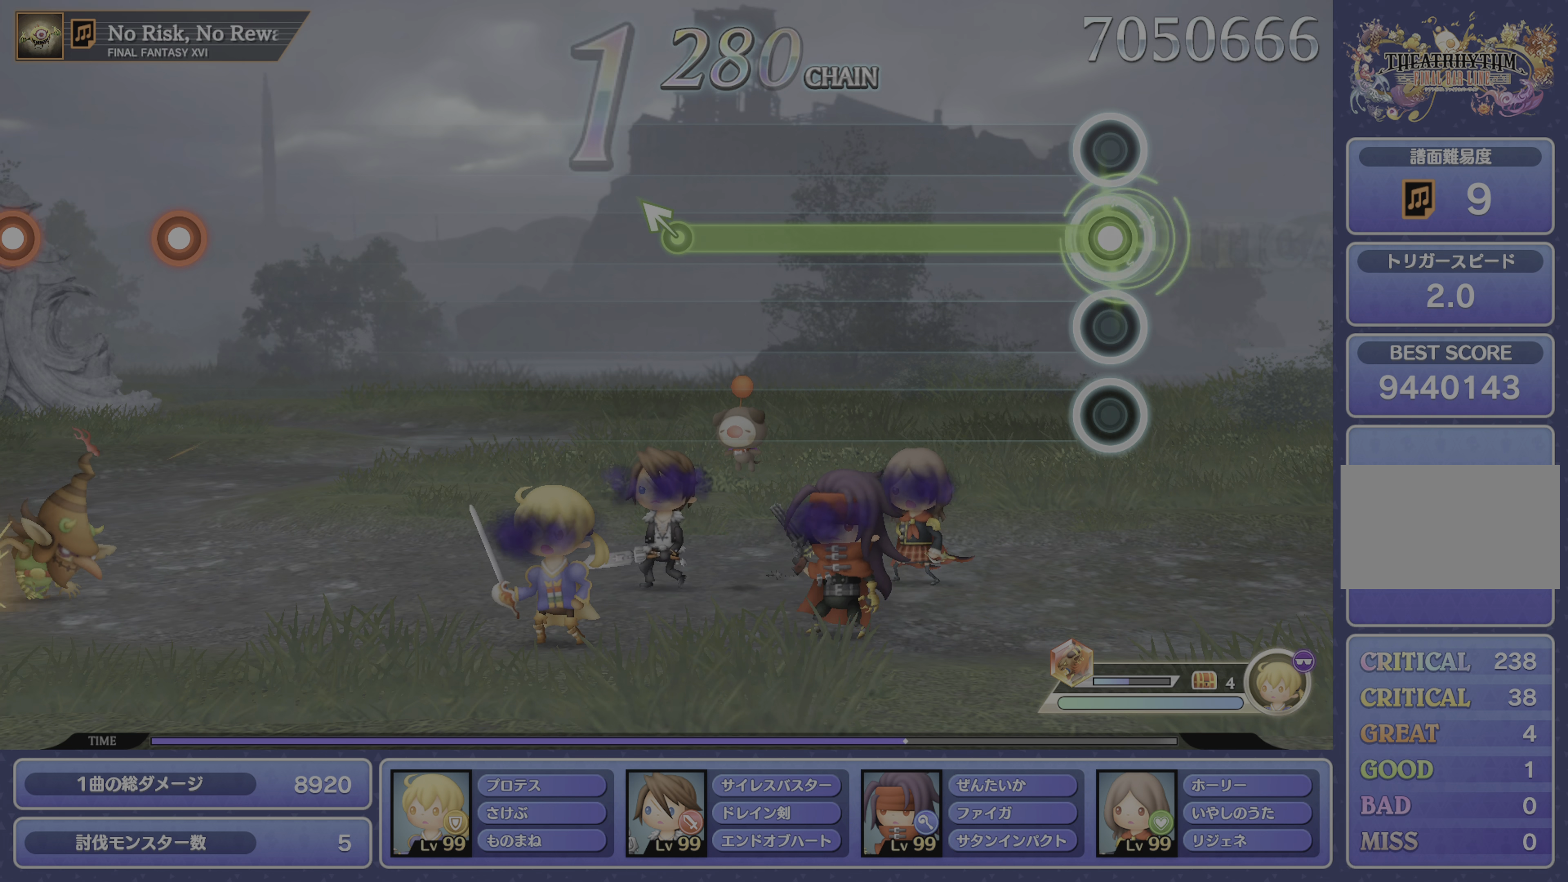
{"buttons": ["R1"], "left_stick": "up", "right_stick": "center", "events": [[500, "left_stick", "up"]]}
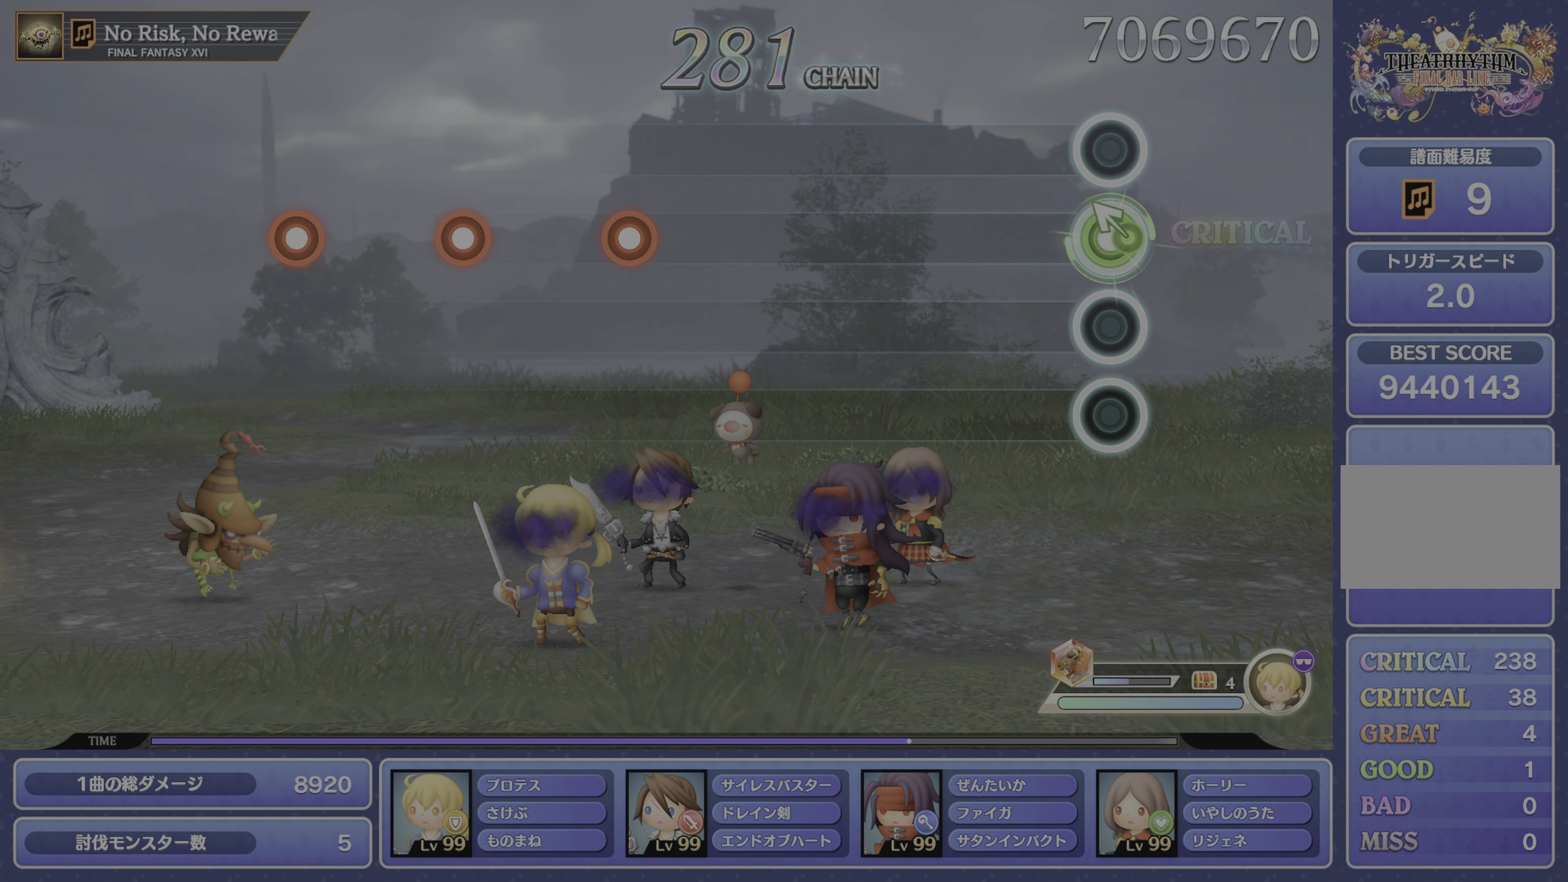
{"buttons": [], "left_stick": "center", "right_stick": "center", "events": [[17, "left_stick", "up-left"], [84, "R1", "up"], [134, "left_stick", "center"]]}
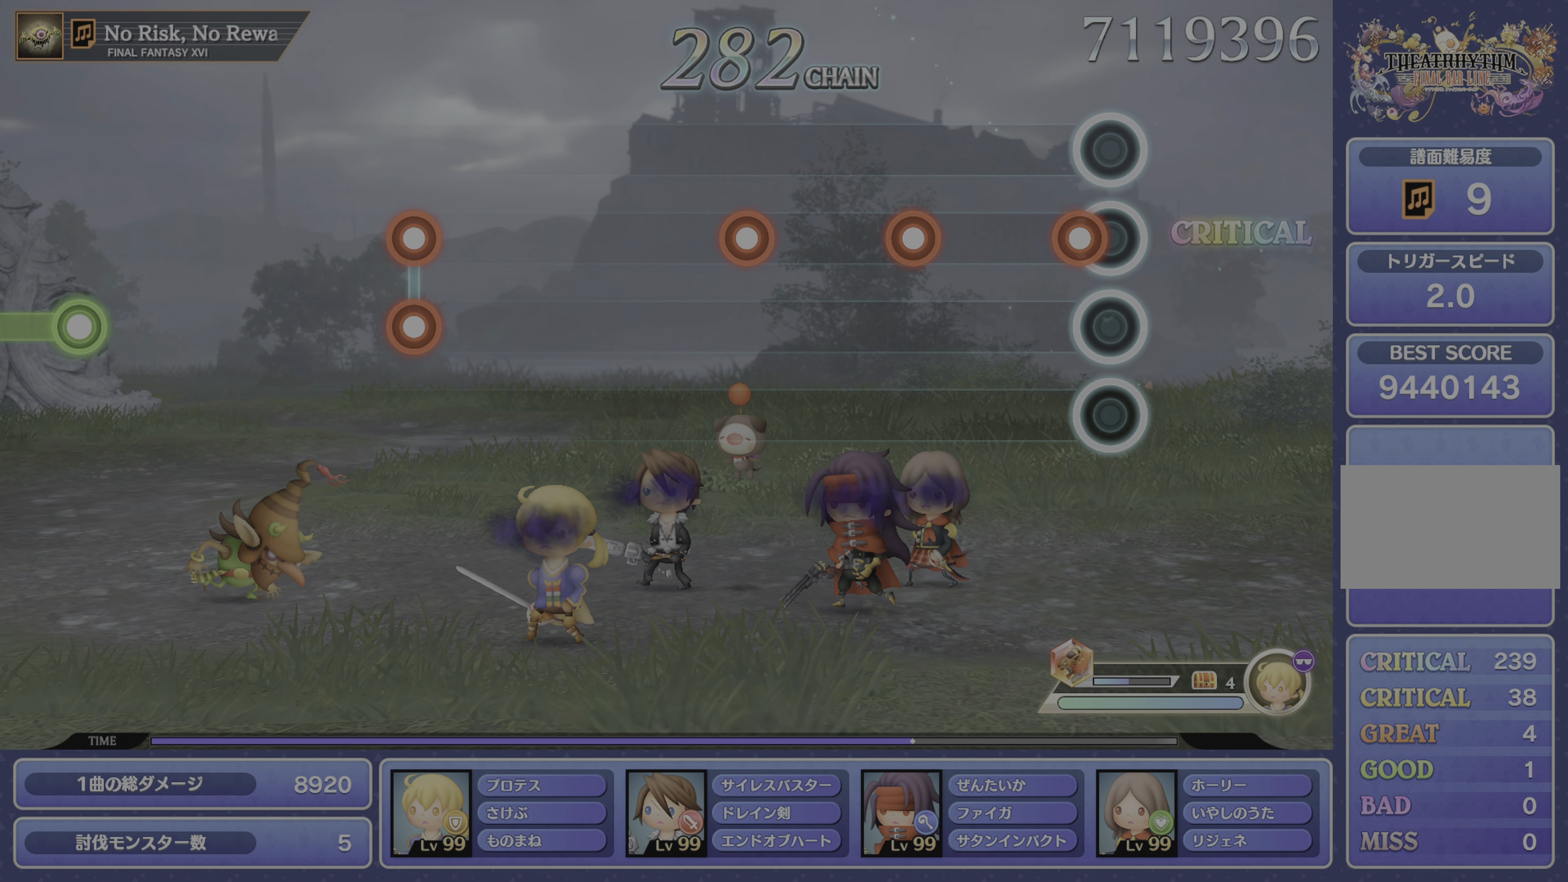
{"buttons": ["CROSS"], "left_stick": "center", "right_stick": "center", "events": [[67, "CROSS", "down"], [200, "CROSS", "up"], [250, "DPAD_DOWN", "down"], [333, "DPAD_DOWN", "up"], [434, "CROSS", "down"]]}
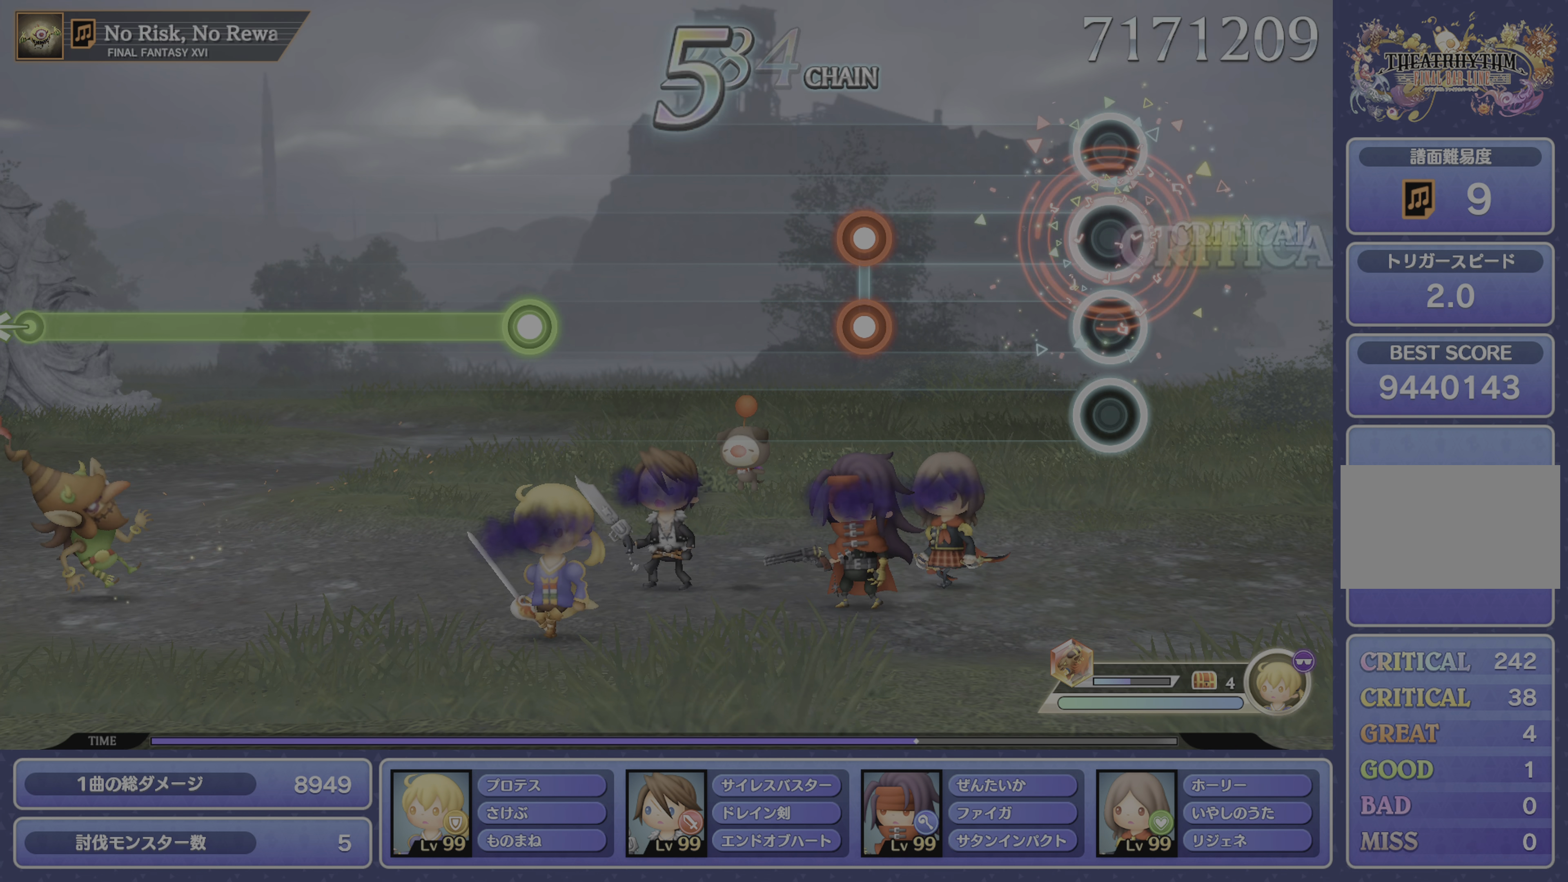
{"buttons": [], "left_stick": "center", "right_stick": "center", "events": [[67, "CROSS", "up"], [301, "CROSS", "down"], [301, "R1", "down"], [401, "CROSS", "up"], [401, "R1", "up"]]}
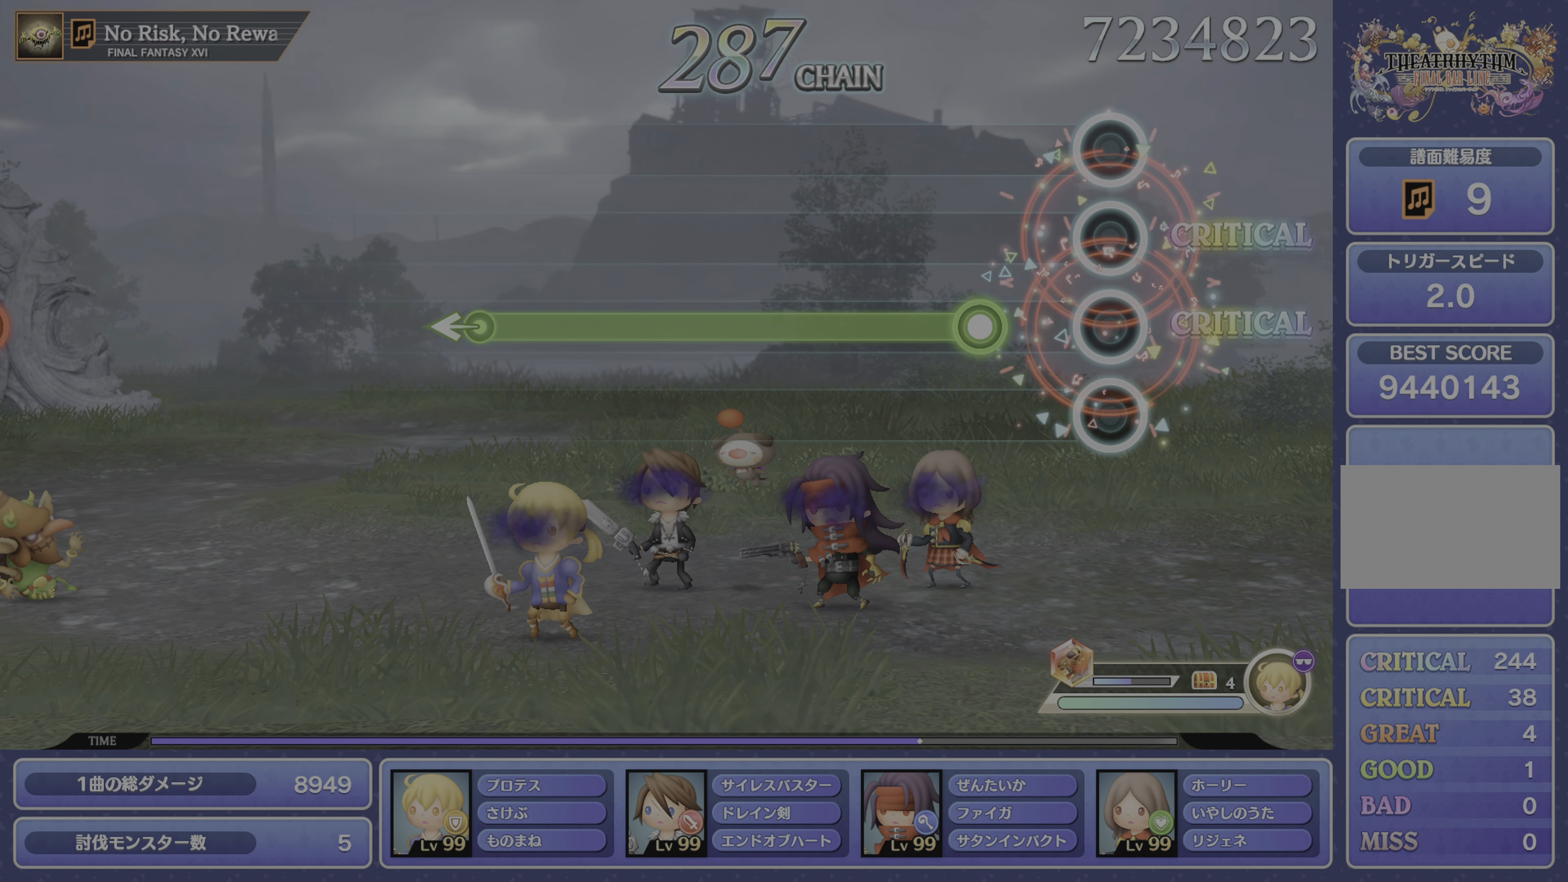
{"buttons": ["R1"], "left_stick": "center", "right_stick": "center", "events": [[167, "R1", "down"]]}
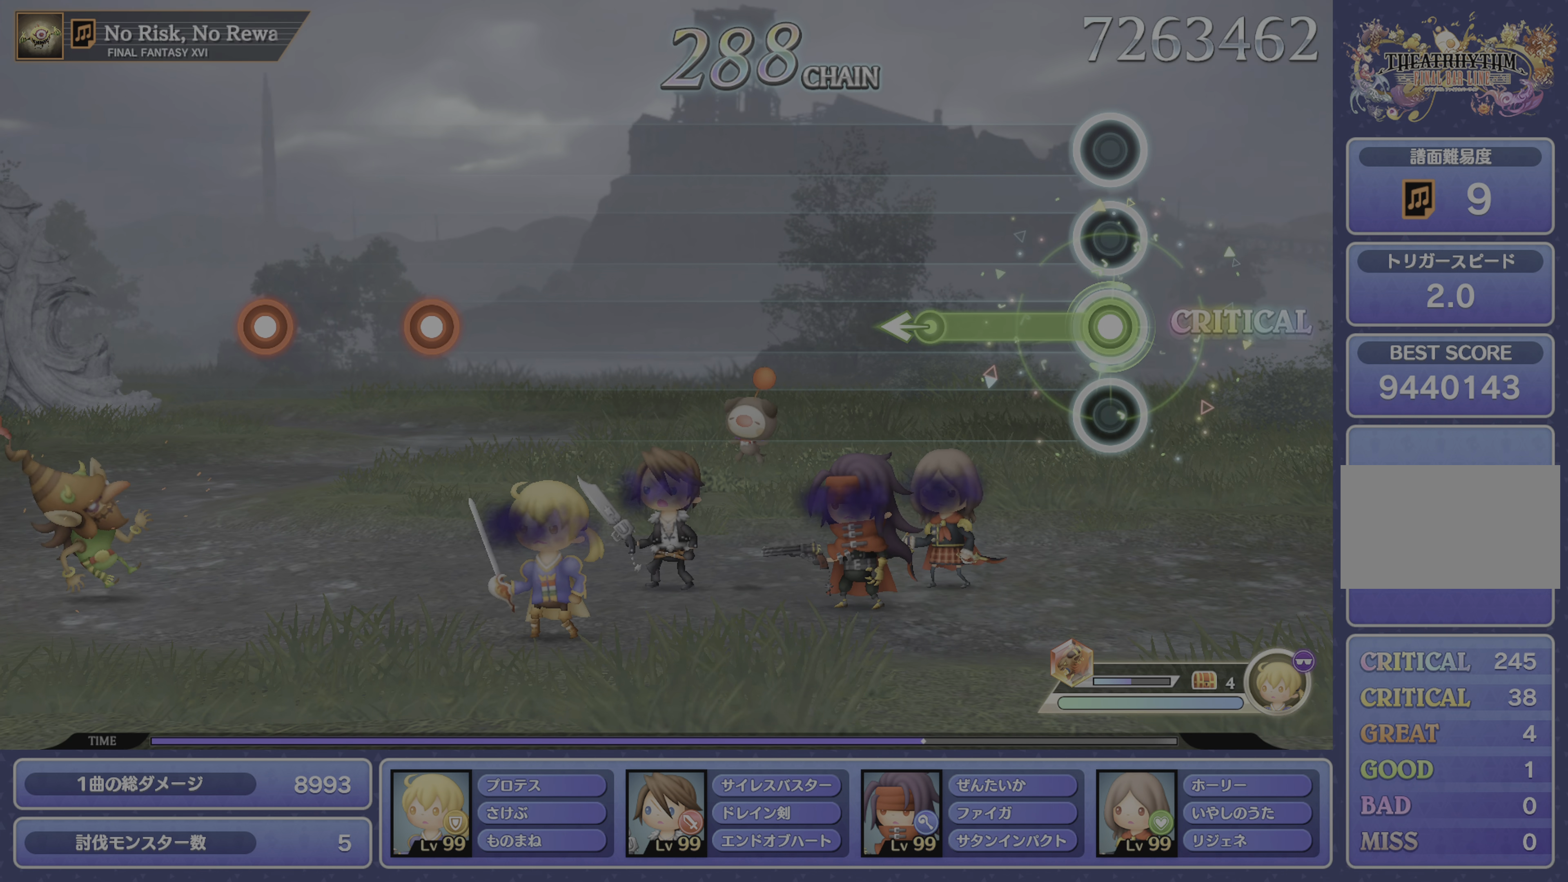
{"buttons": [], "left_stick": "center", "right_stick": "center", "events": [[301, "R1", "up"]]}
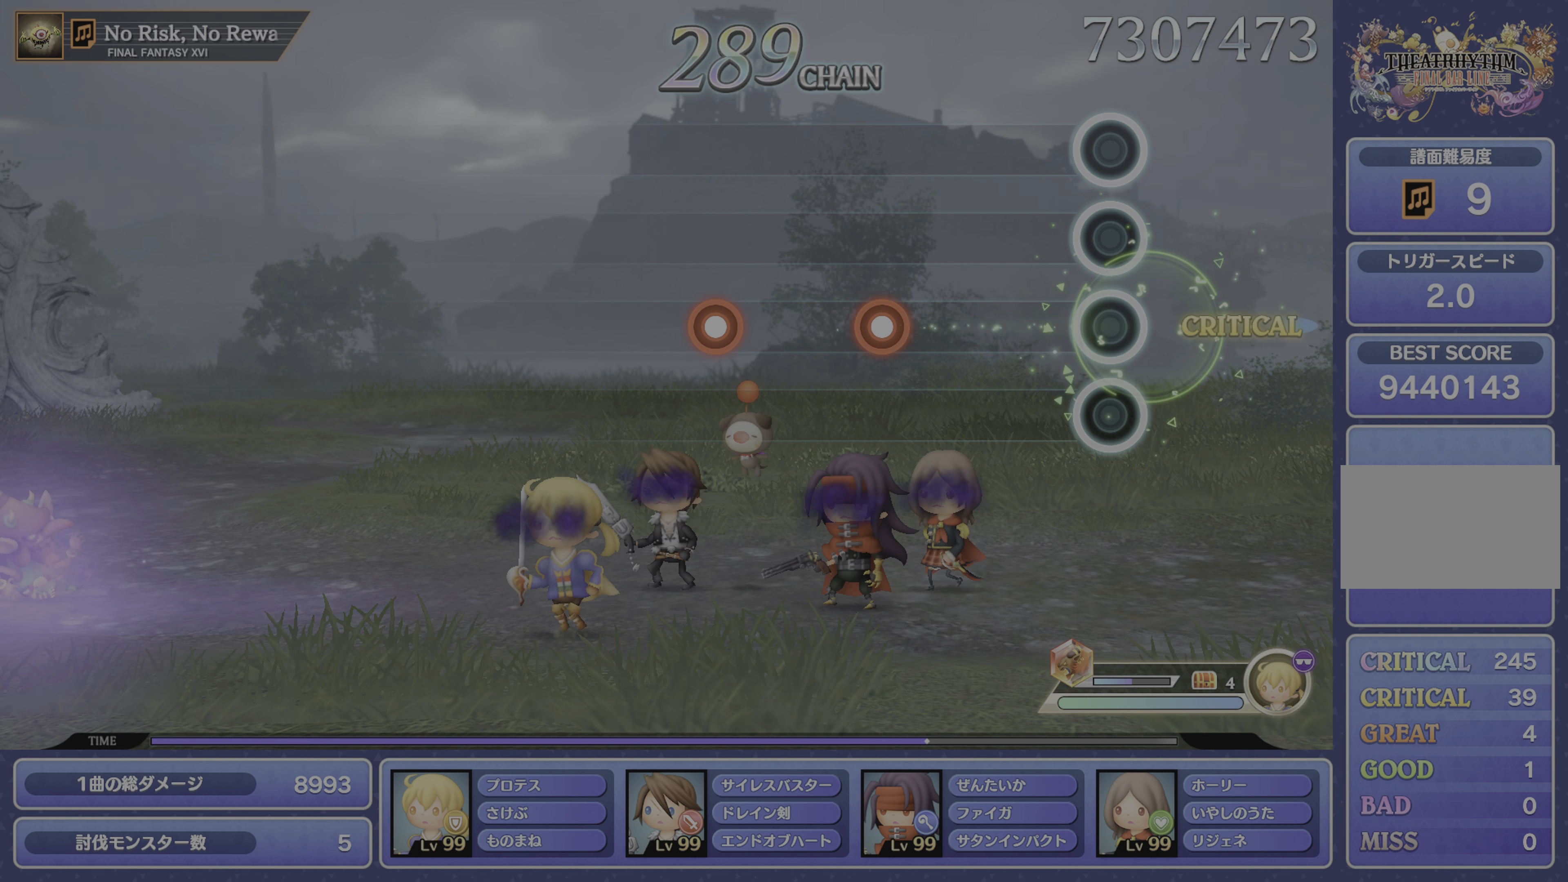
{"buttons": ["DPAD_DOWN"], "left_stick": "center", "right_stick": "center", "events": [[300, "CROSS", "down"], [434, "CROSS", "up"], [484, "DPAD_DOWN", "down"]]}